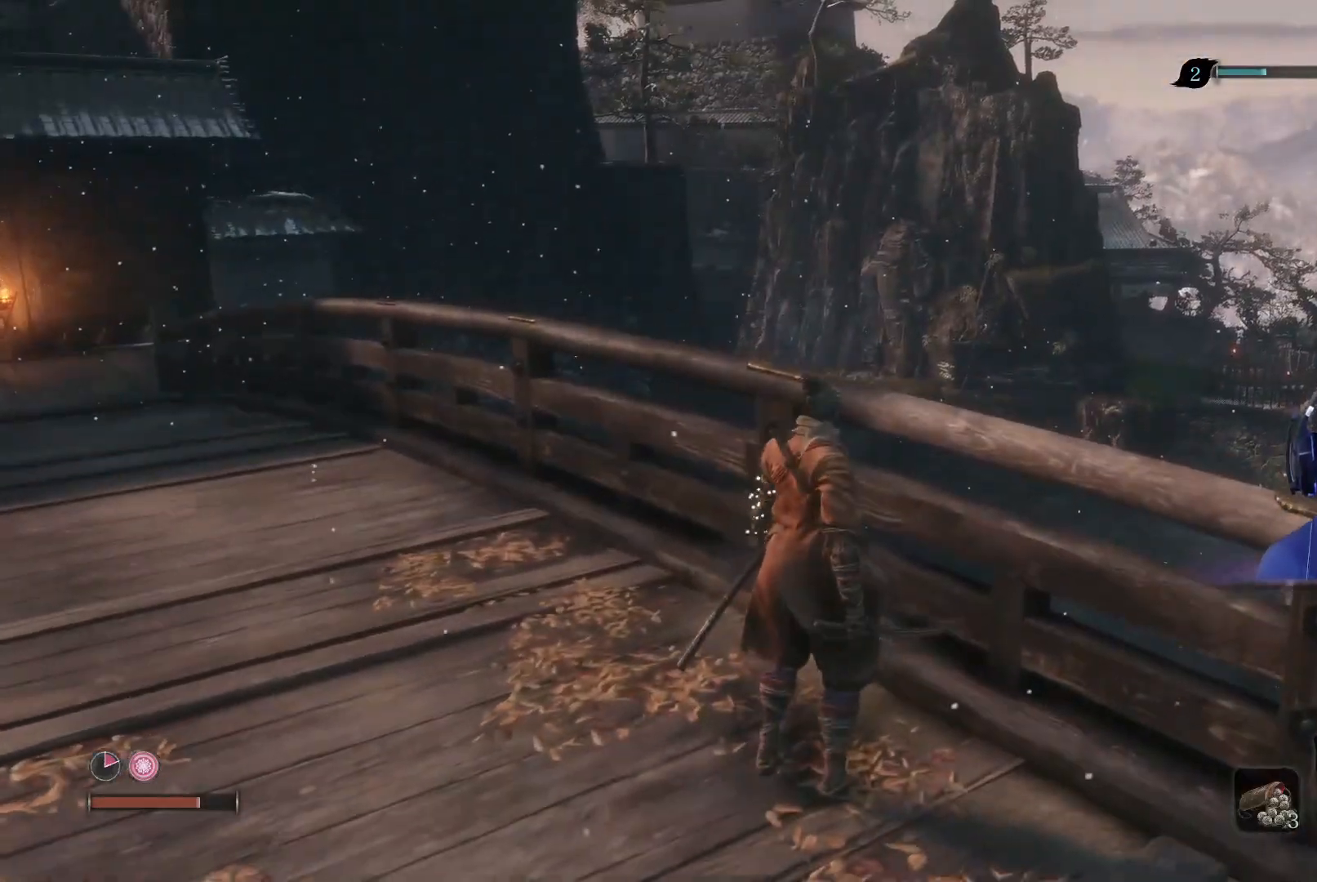
Gameplay with a controller (Xbox layout); each line is a JSON object with the inputs held at the frame after it. "events" lists button and stick changes between this image and that frame as [ms after this image, input, new state], when the widget could be followed in between.
{"buttons": [], "left_stick": "center", "right_stick": "center", "events": [[150, "right_stick", "down"], [383, "right_stick", "center"]]}
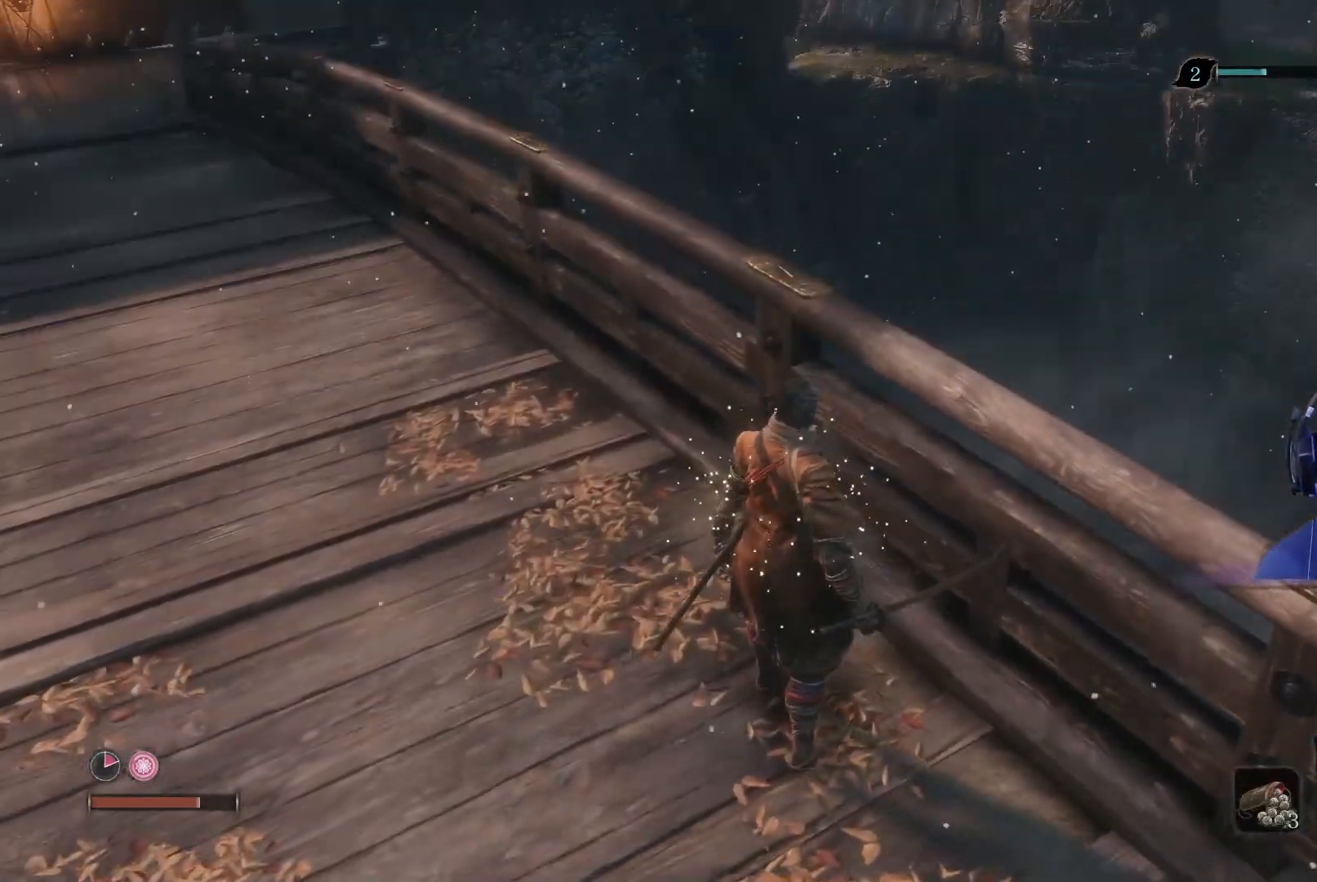
{"buttons": [], "left_stick": "up", "right_stick": "center", "events": [[317, "X", "down"], [400, "X", "up"], [483, "left_stick", "up"]]}
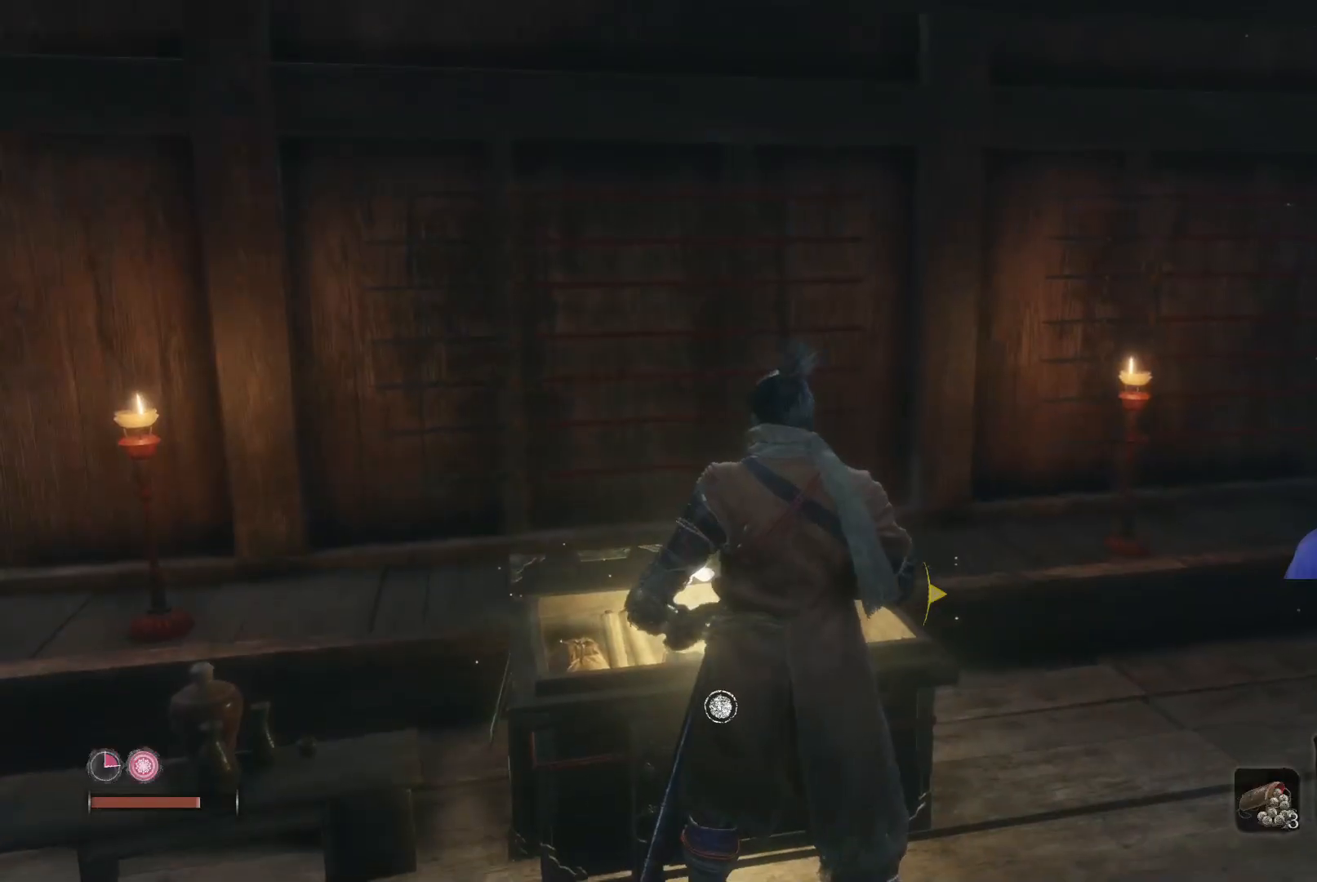
{"buttons": ["X"], "left_stick": "center", "right_stick": "center", "events": [[350, "X", "down"], [367, "left_stick", "center"]]}
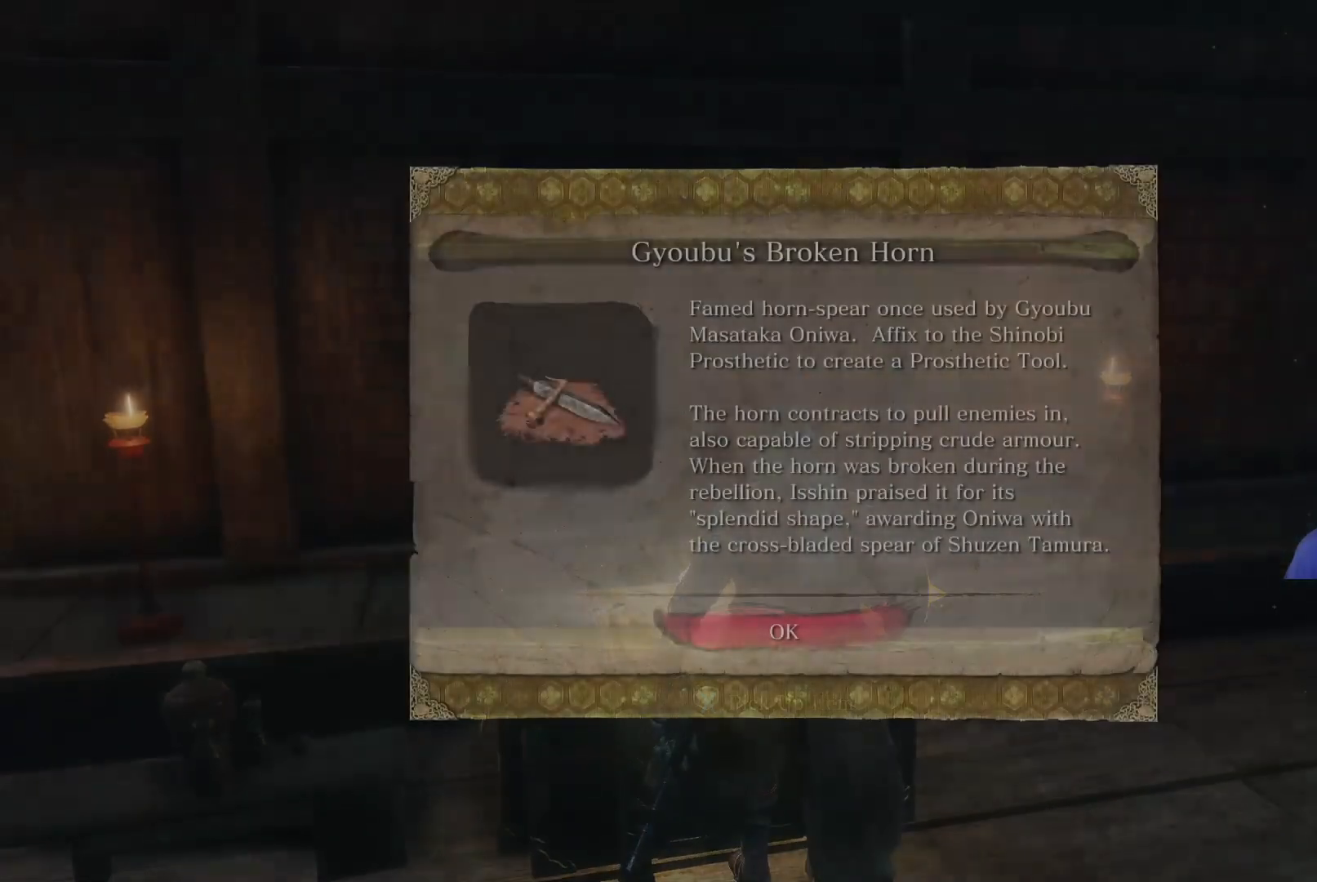
{"buttons": [], "left_stick": "center", "right_stick": "center", "events": [[33, "X", "up"]]}
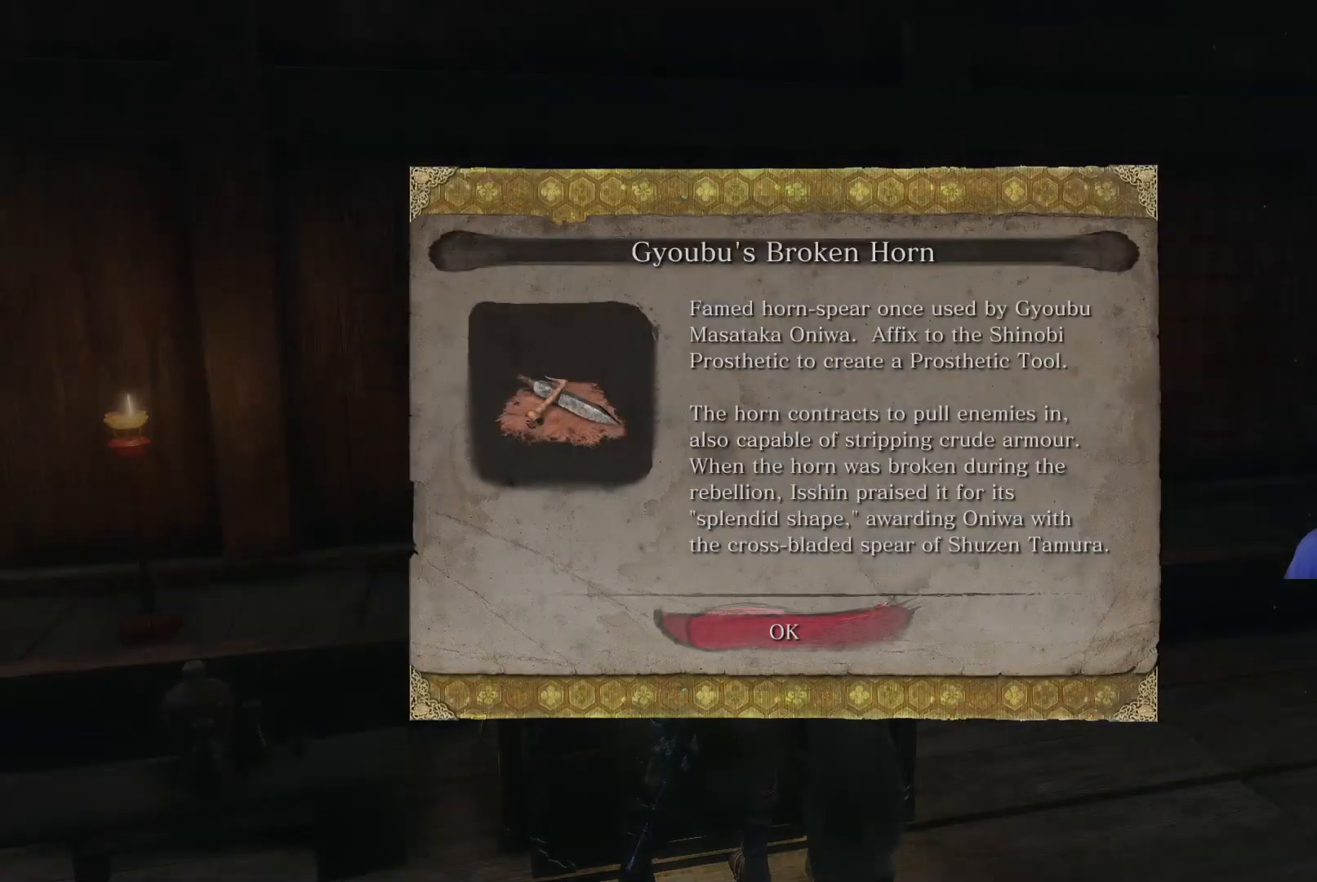
{"buttons": [], "left_stick": "center", "right_stick": "center", "events": []}
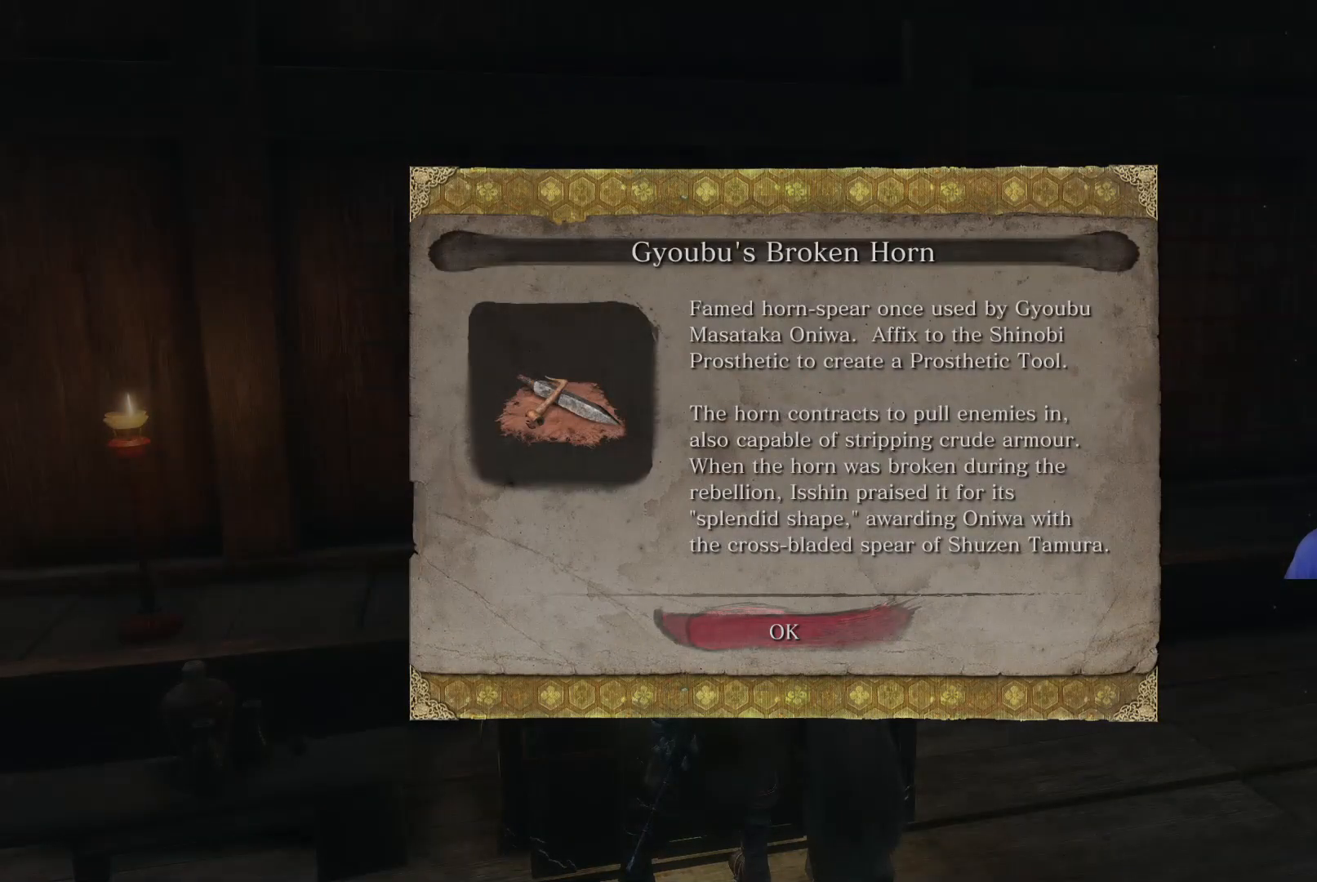
{"buttons": [], "left_stick": "center", "right_stick": "center", "events": []}
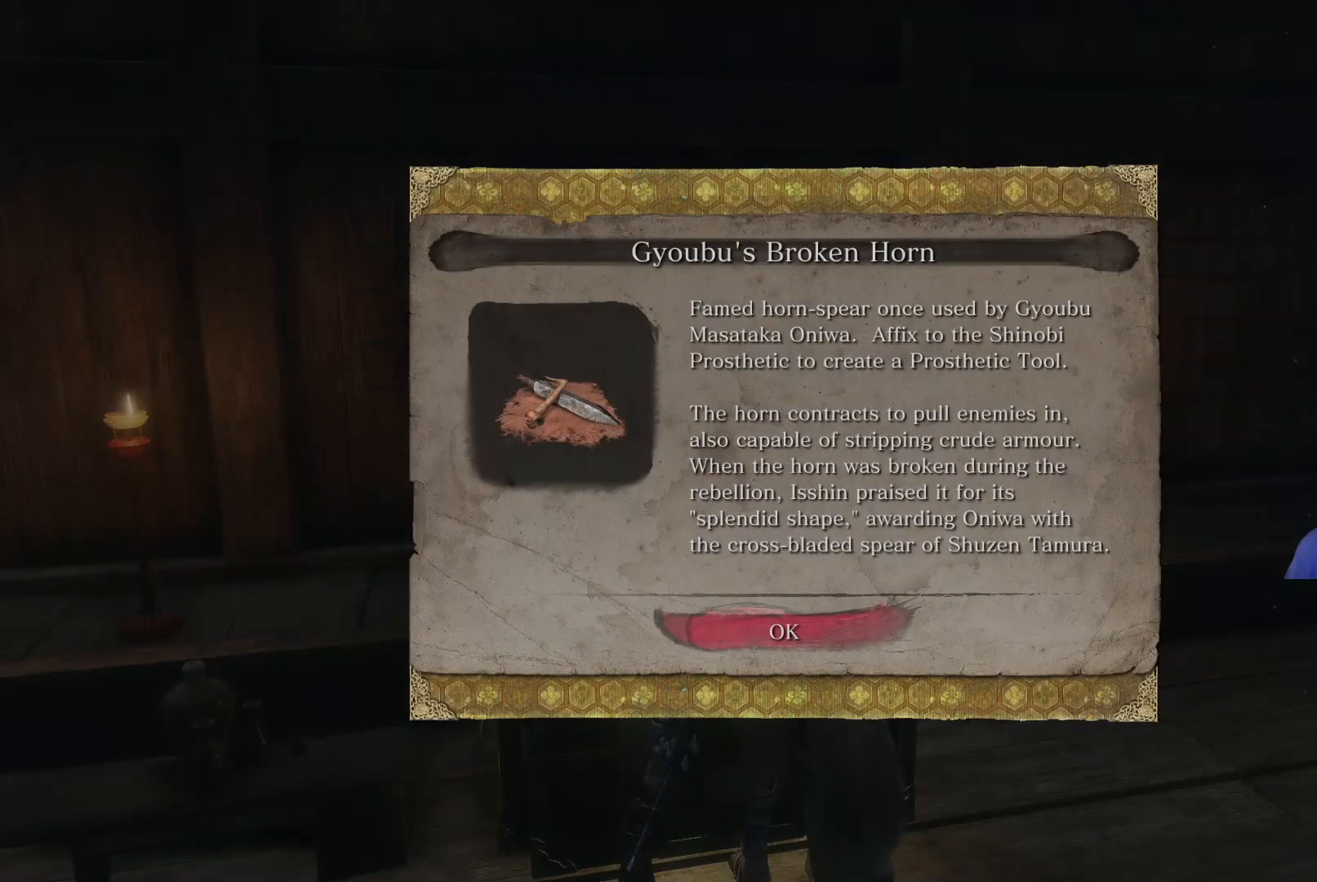
{"buttons": [], "left_stick": "center", "right_stick": "right", "events": [[117, "A", "down"], [217, "A", "up"], [467, "right_stick", "right"]]}
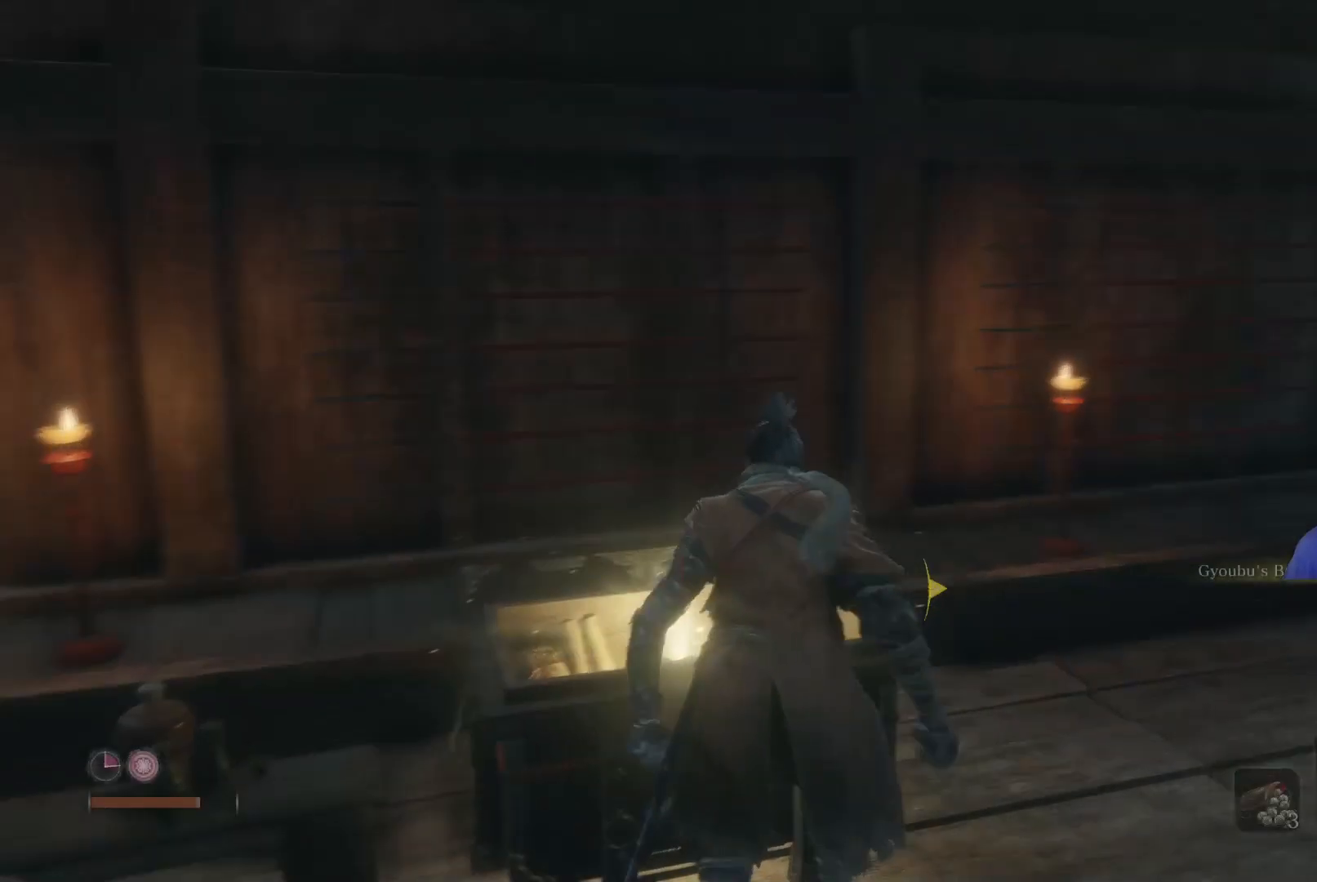
{"buttons": [], "left_stick": "up", "right_stick": "center", "events": [[83, "left_stick", "right"], [133, "left_stick", "up-right"], [217, "right_stick", "down-right"], [467, "left_stick", "up"], [467, "right_stick", "center"]]}
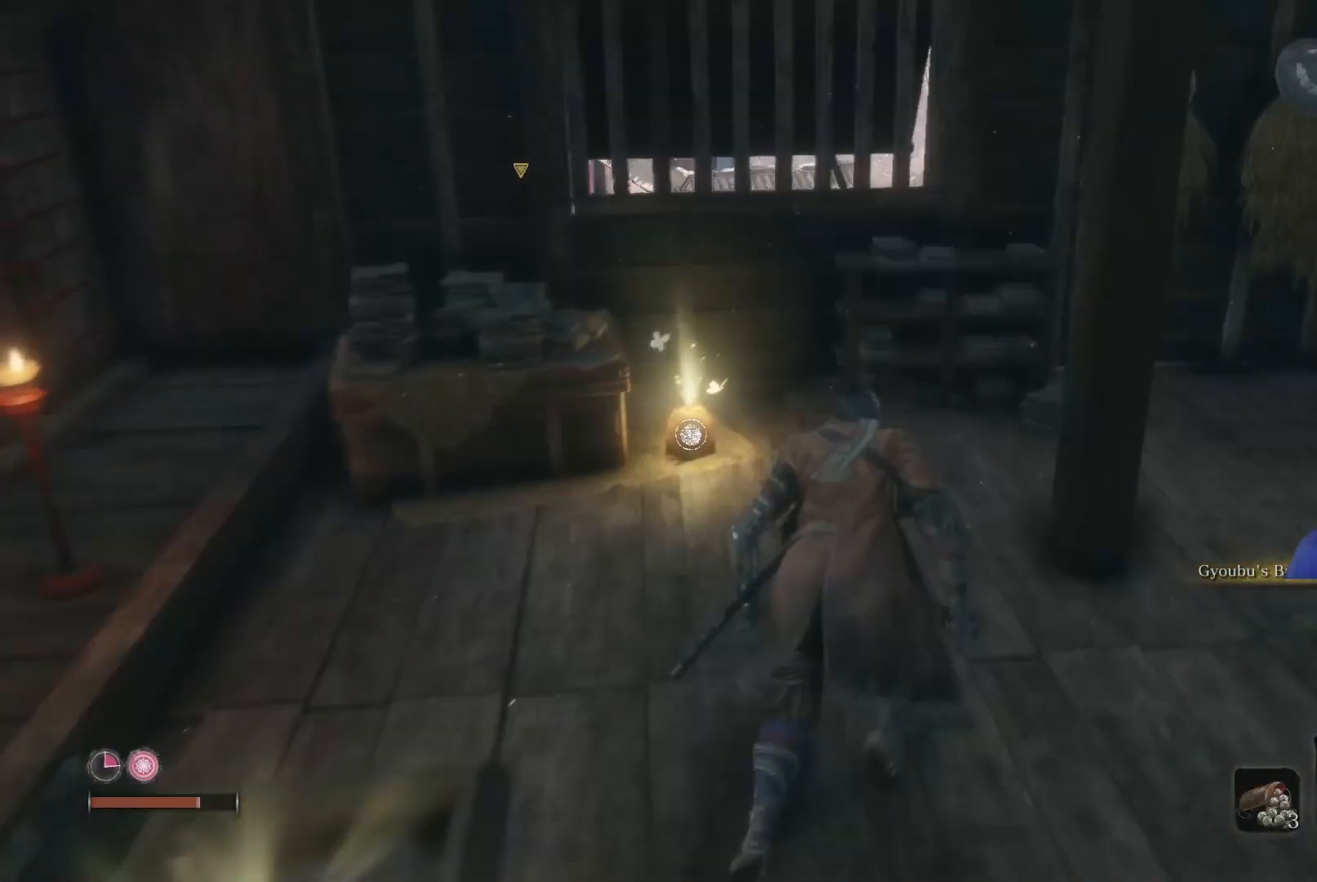
{"buttons": ["X"], "left_stick": "center", "right_stick": "center", "events": [[400, "left_stick", "up-left"], [467, "X", "down"], [500, "left_stick", "center"]]}
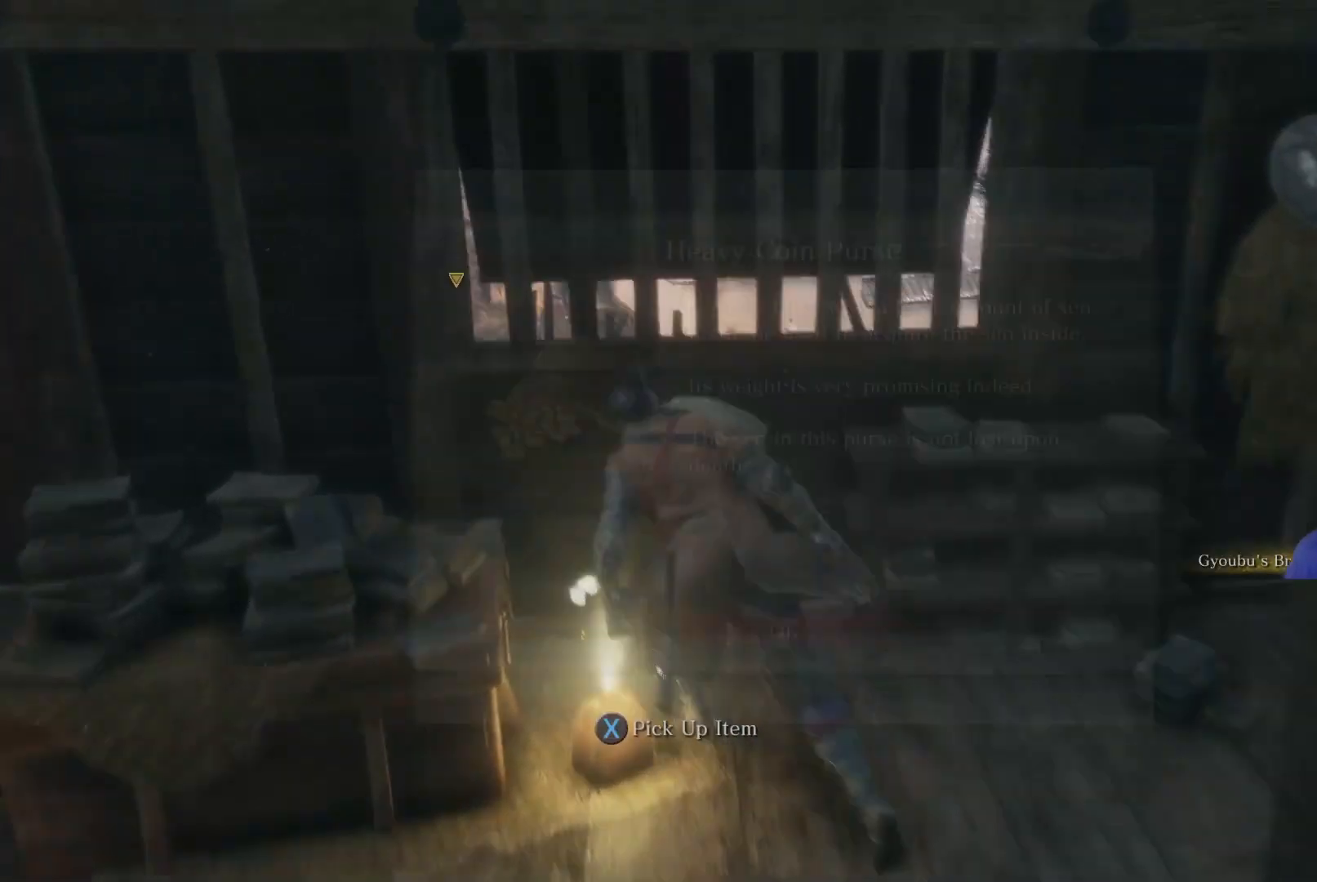
{"buttons": [], "left_stick": "center", "right_stick": "center", "events": [[150, "X", "up"]]}
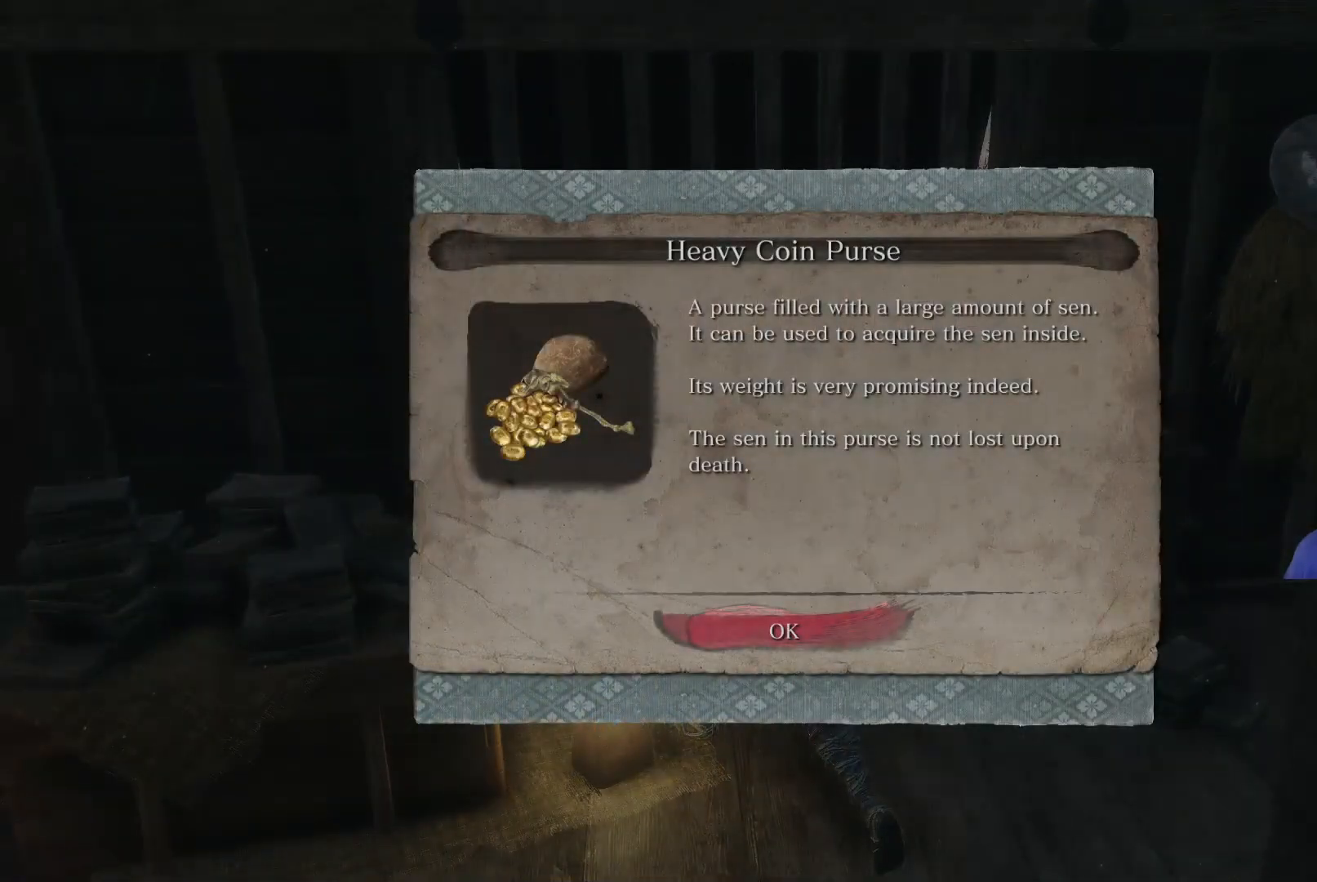
{"buttons": [], "left_stick": "center", "right_stick": "right", "events": [[100, "A", "down"], [217, "A", "up"], [467, "right_stick", "right"]]}
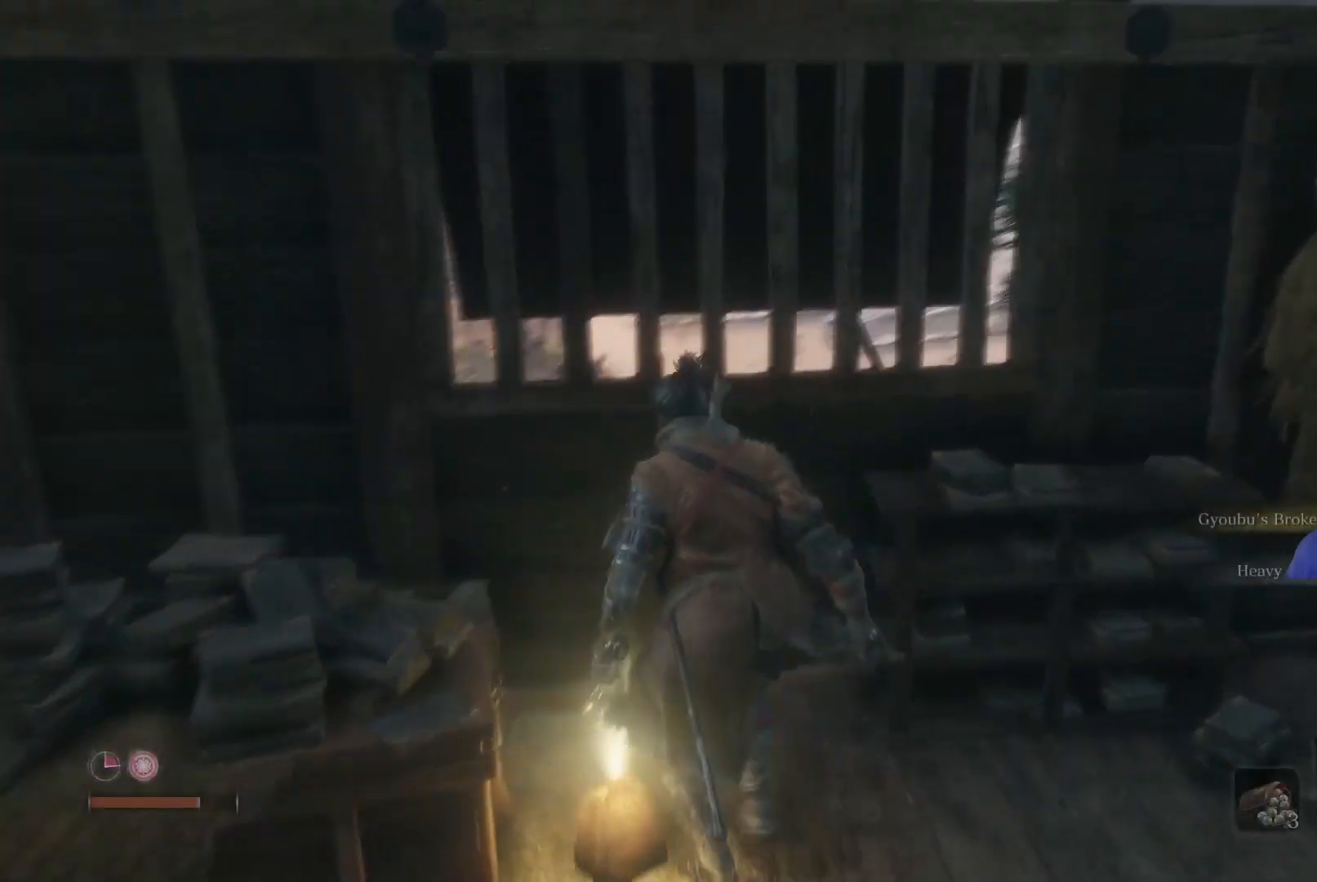
{"buttons": [], "left_stick": "right", "right_stick": "right", "events": [[83, "left_stick", "down-right"], [250, "left_stick", "right"]]}
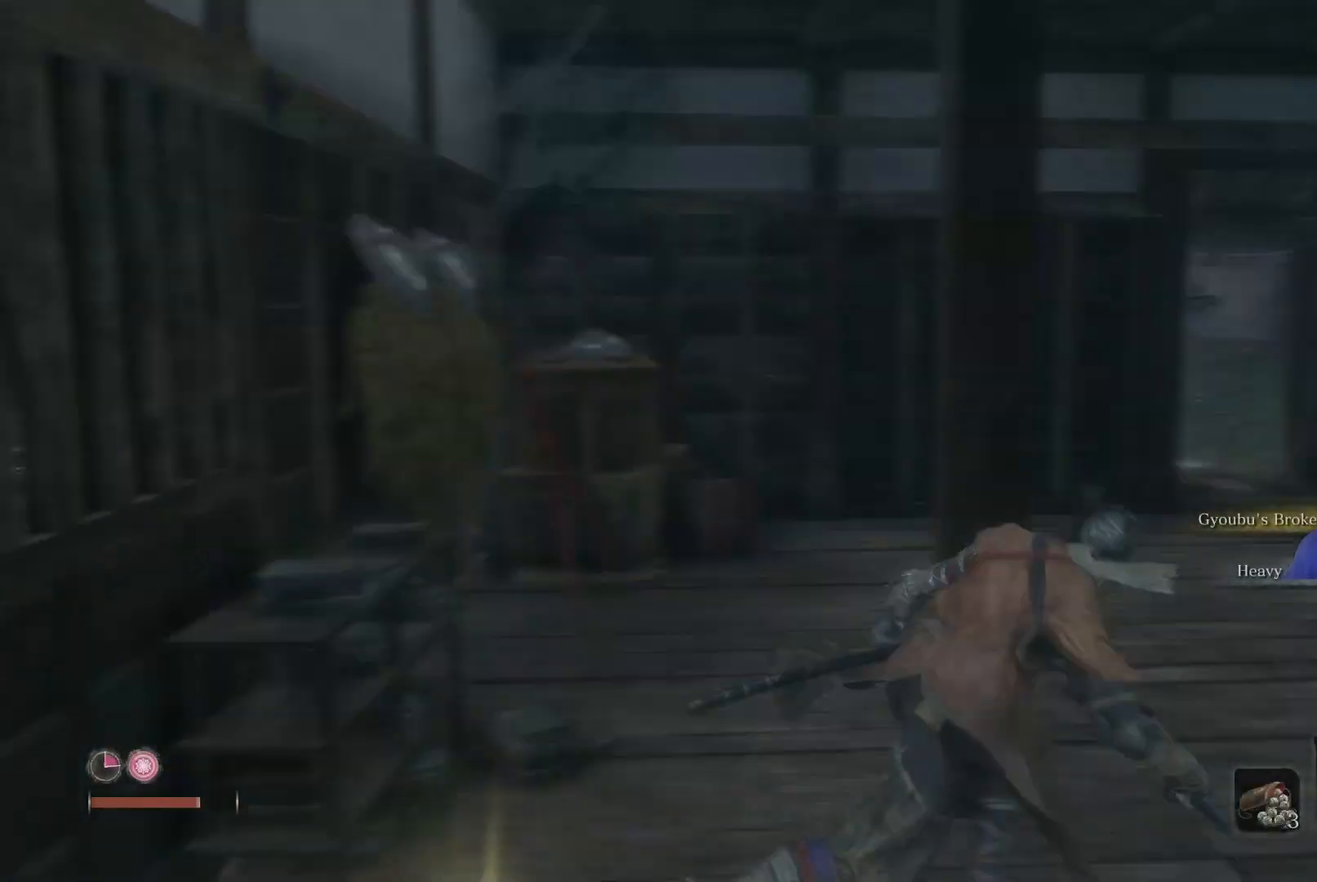
{"buttons": [], "left_stick": "up", "right_stick": "center", "events": [[33, "left_stick", "up-right"], [67, "right_stick", "center"], [417, "left_stick", "up"]]}
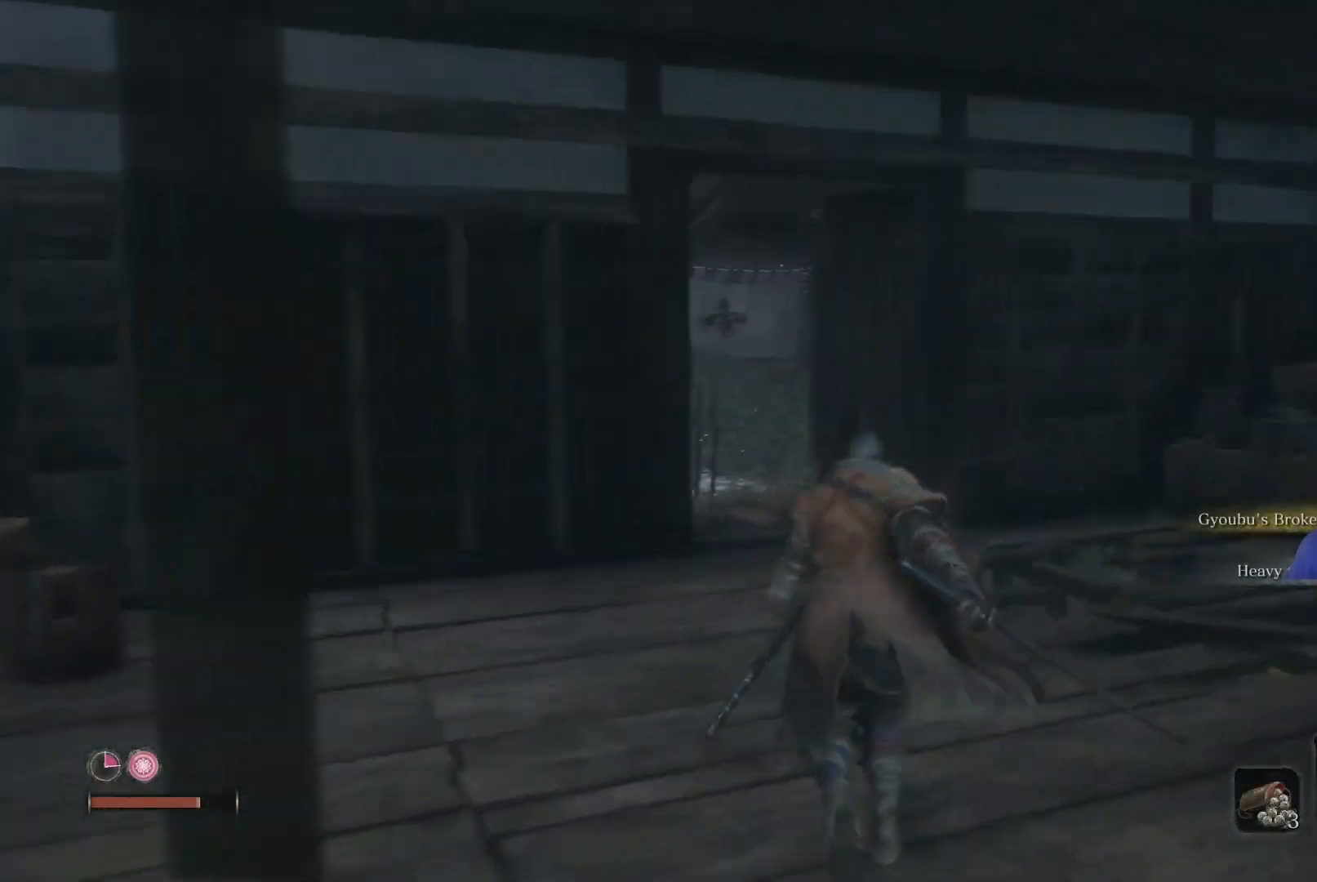
{"buttons": [], "left_stick": "up", "right_stick": "center", "events": [[267, "B", "down"], [383, "B", "up"]]}
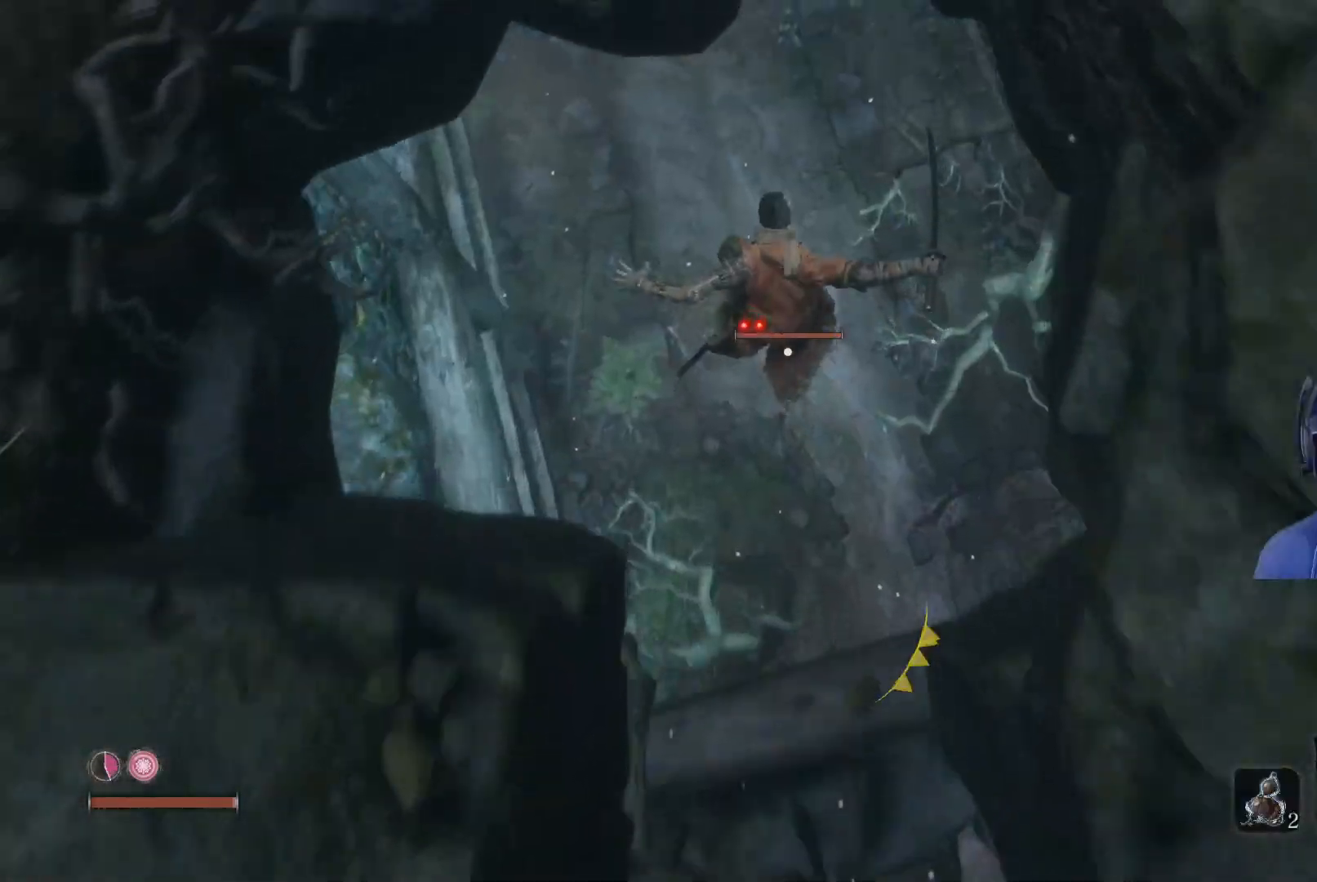
{"buttons": ["R1"], "left_stick": "center", "right_stick": "center", "events": [[33, "left_stick", "center"], [383, "R1", "down"]]}
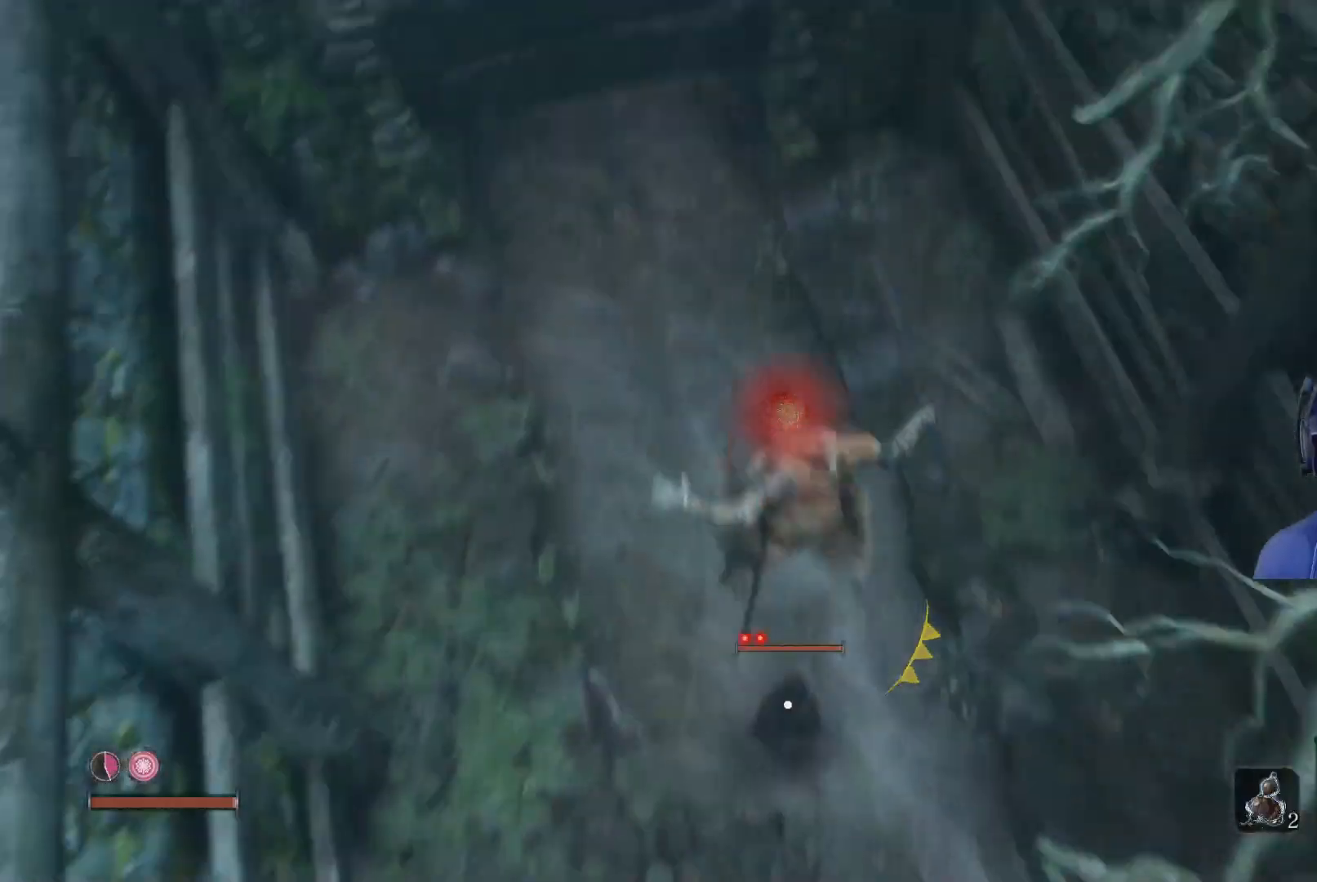
{"buttons": [], "left_stick": "center", "right_stick": "center", "events": [[67, "R1", "up"]]}
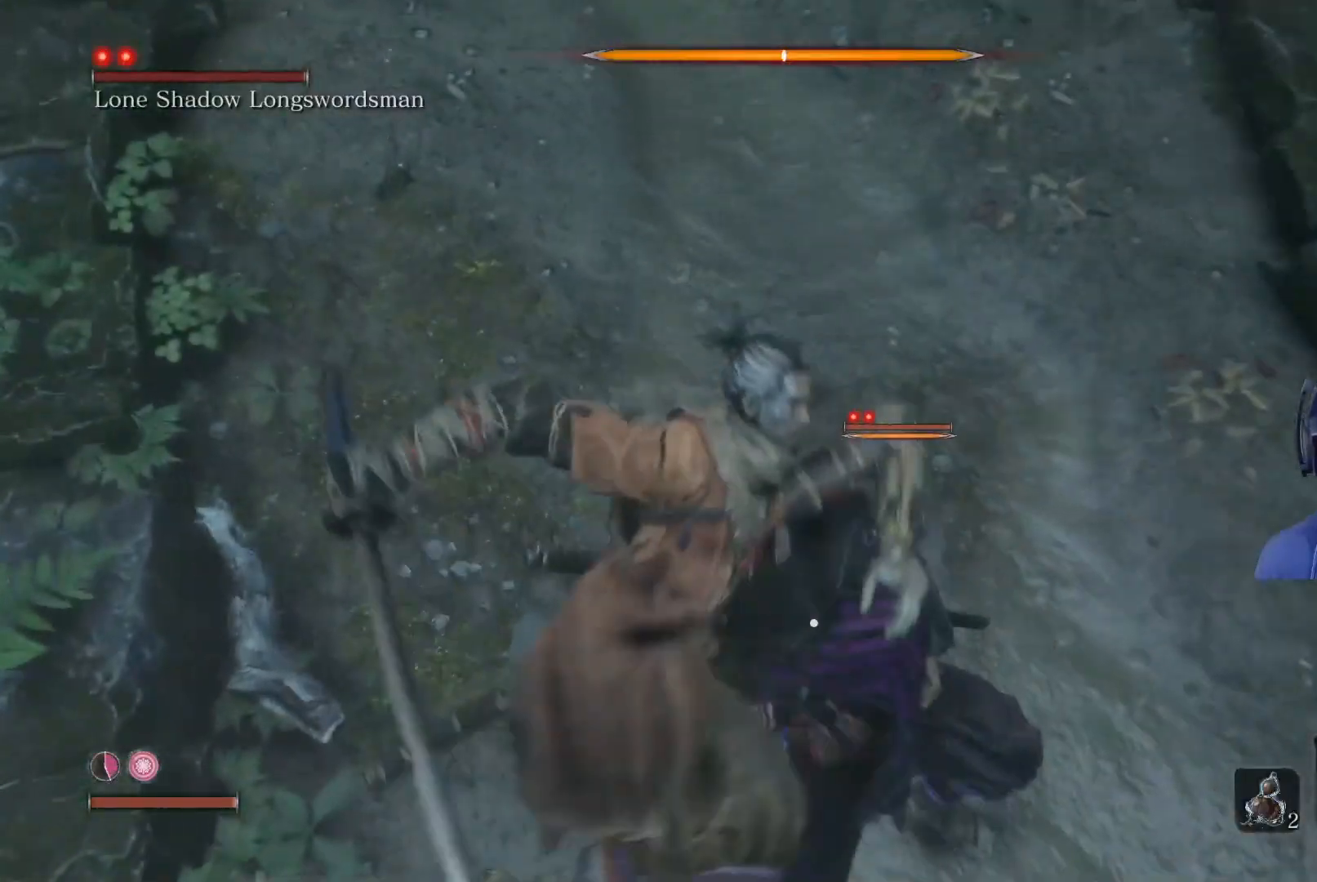
{"buttons": [], "left_stick": "center", "right_stick": "center", "events": []}
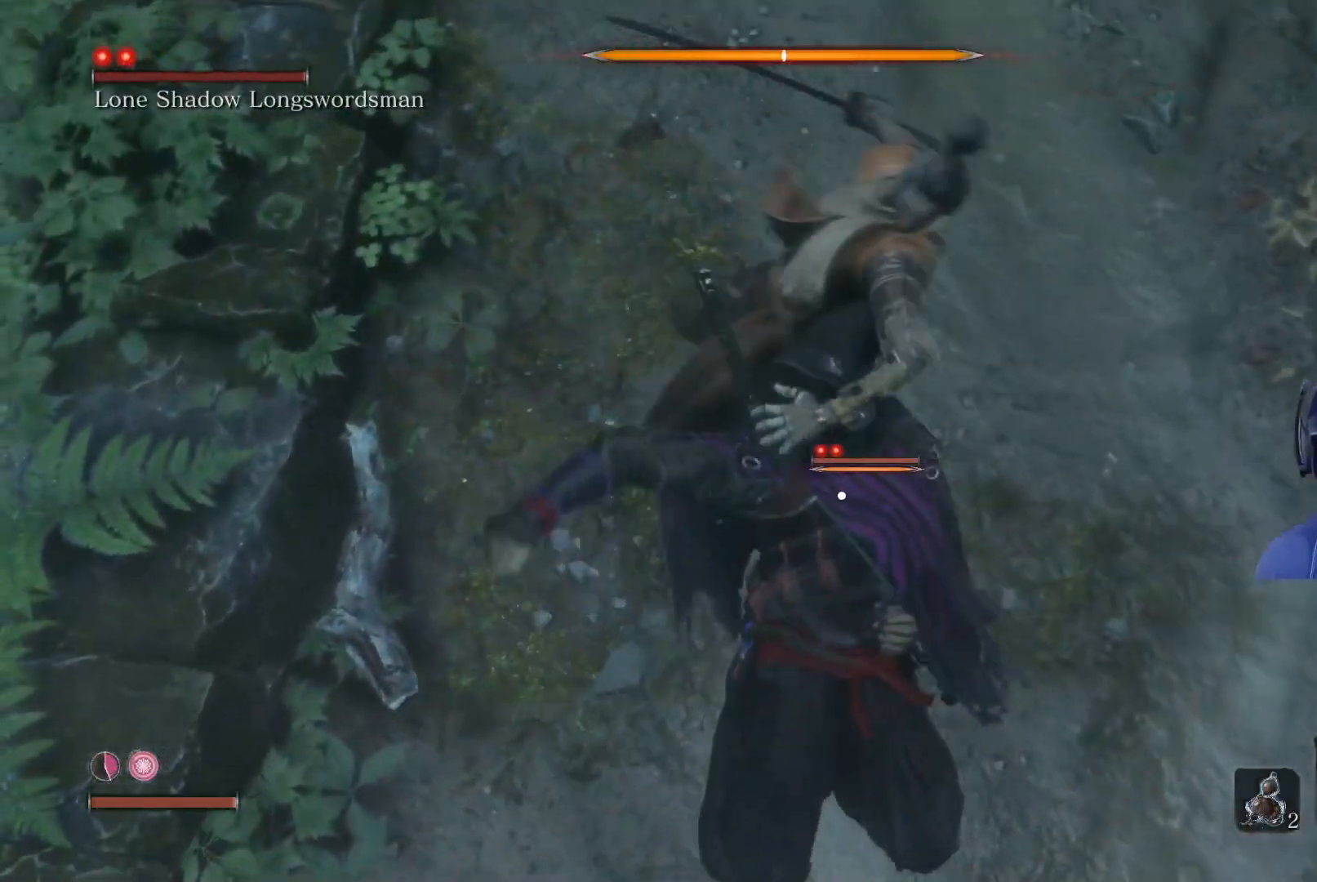
{"buttons": [], "left_stick": "center", "right_stick": "center", "events": []}
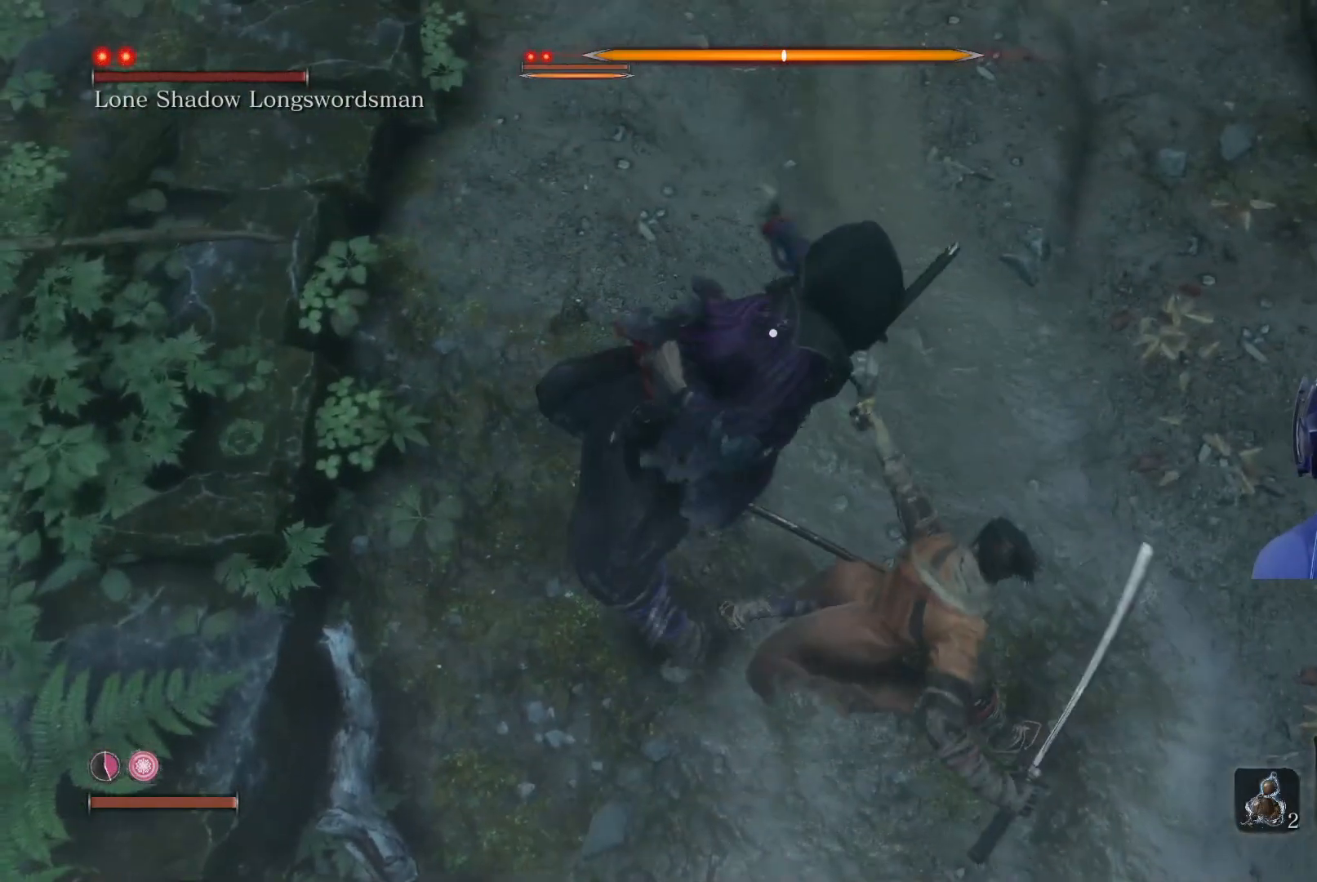
{"buttons": [], "left_stick": "center", "right_stick": "center", "events": []}
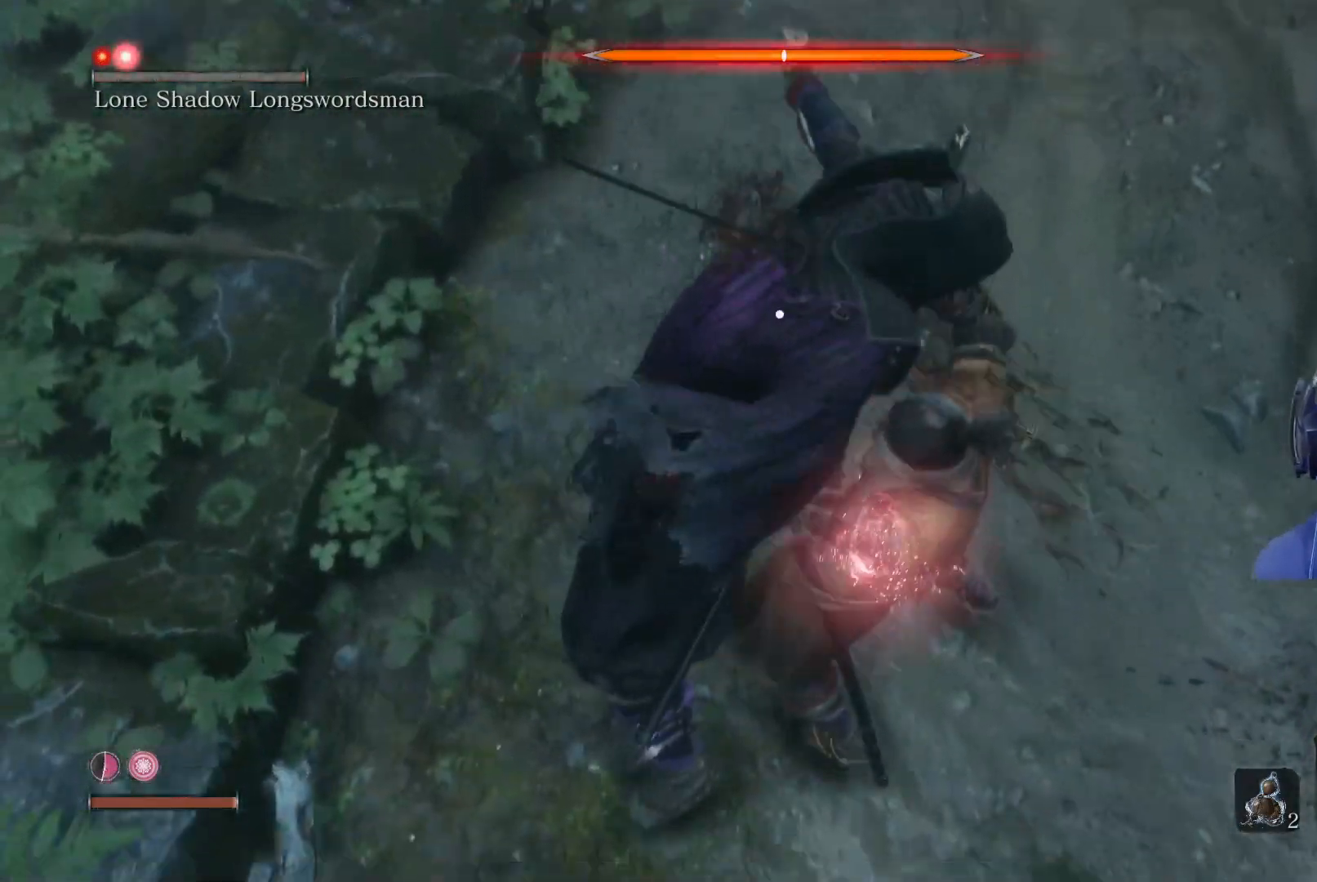
{"buttons": [], "left_stick": "center", "right_stick": "up", "events": [[383, "right_stick", "up"]]}
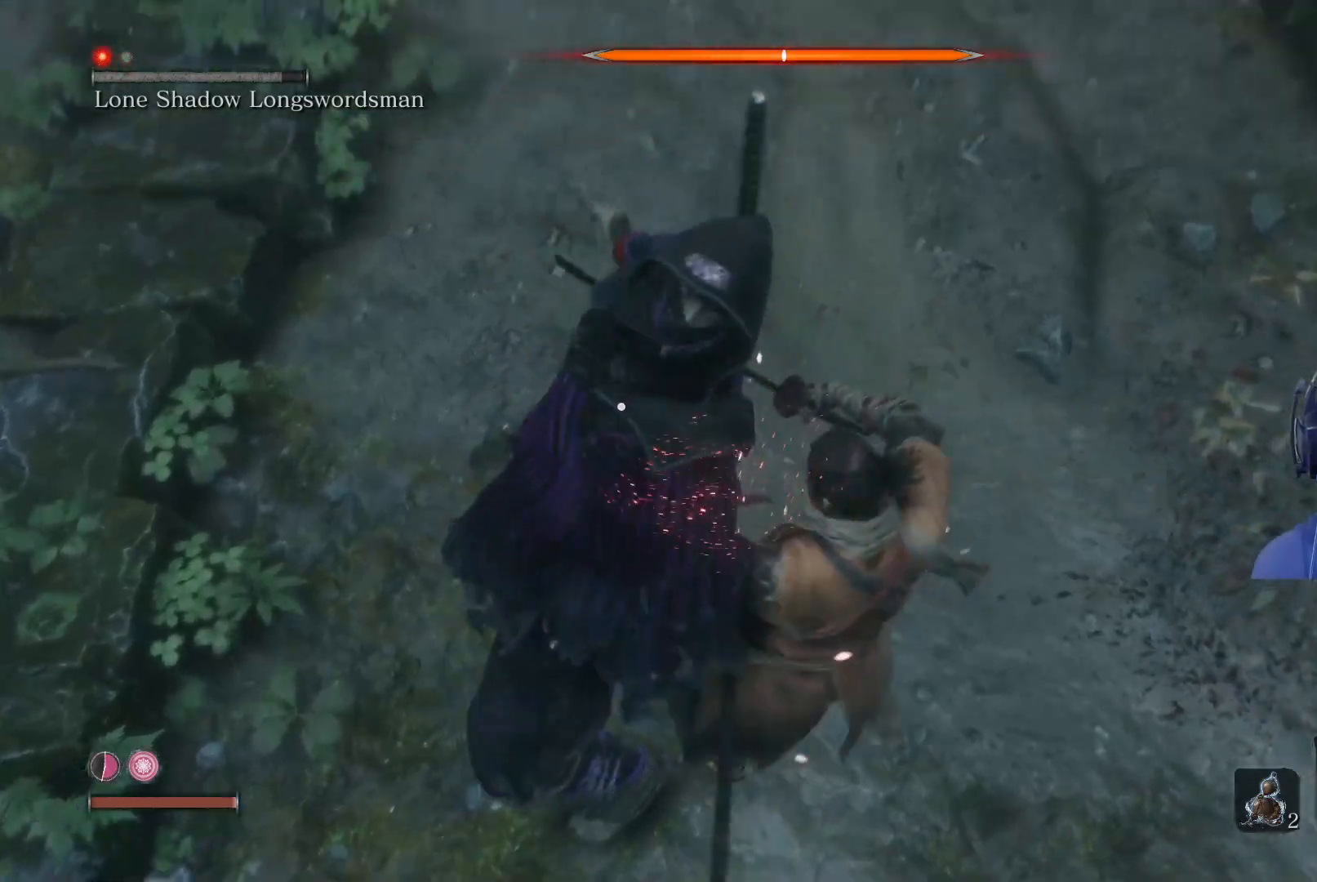
{"buttons": [], "left_stick": "center", "right_stick": "center", "events": [[150, "right_stick", "center"]]}
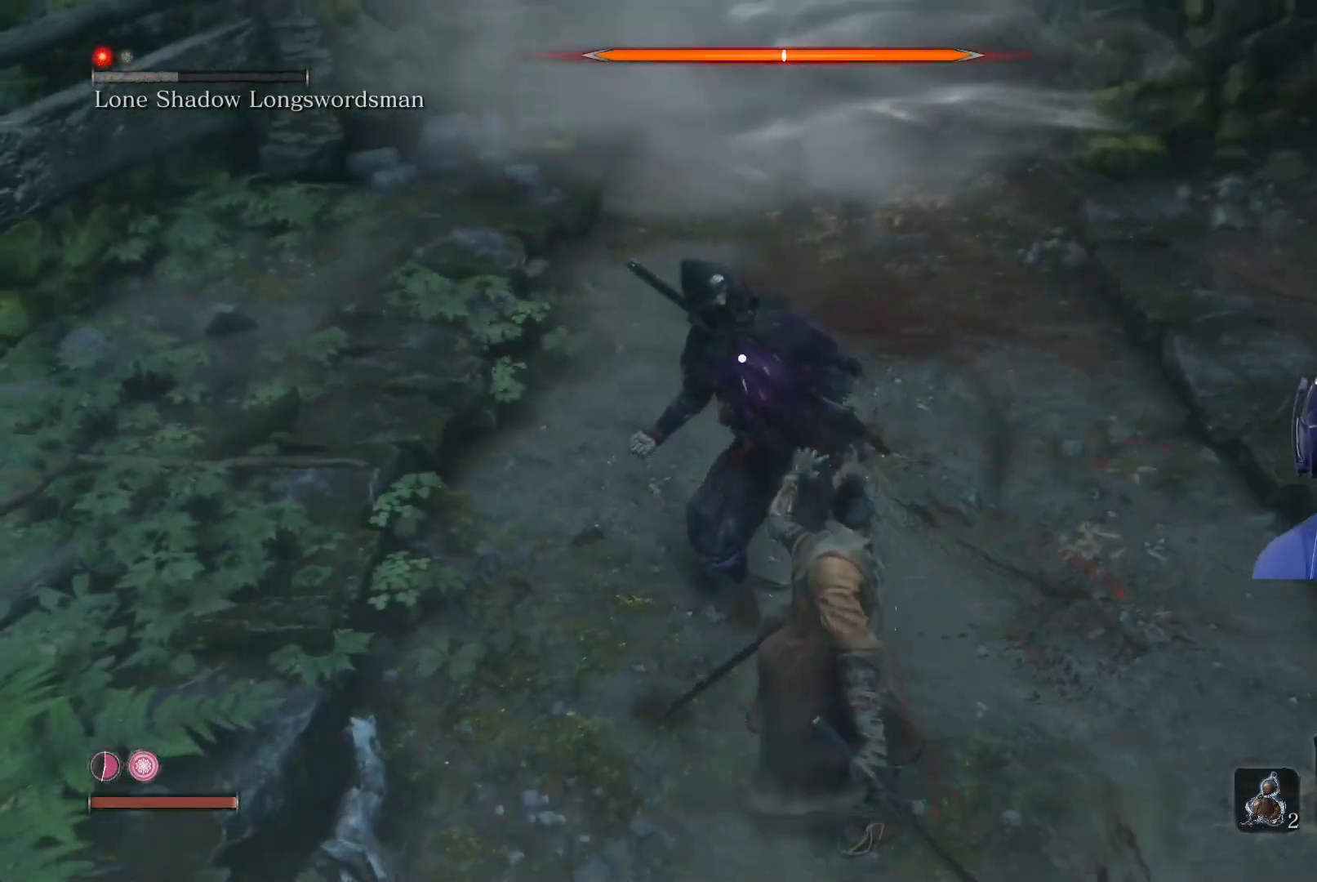
{"buttons": [], "left_stick": "center", "right_stick": "center", "events": []}
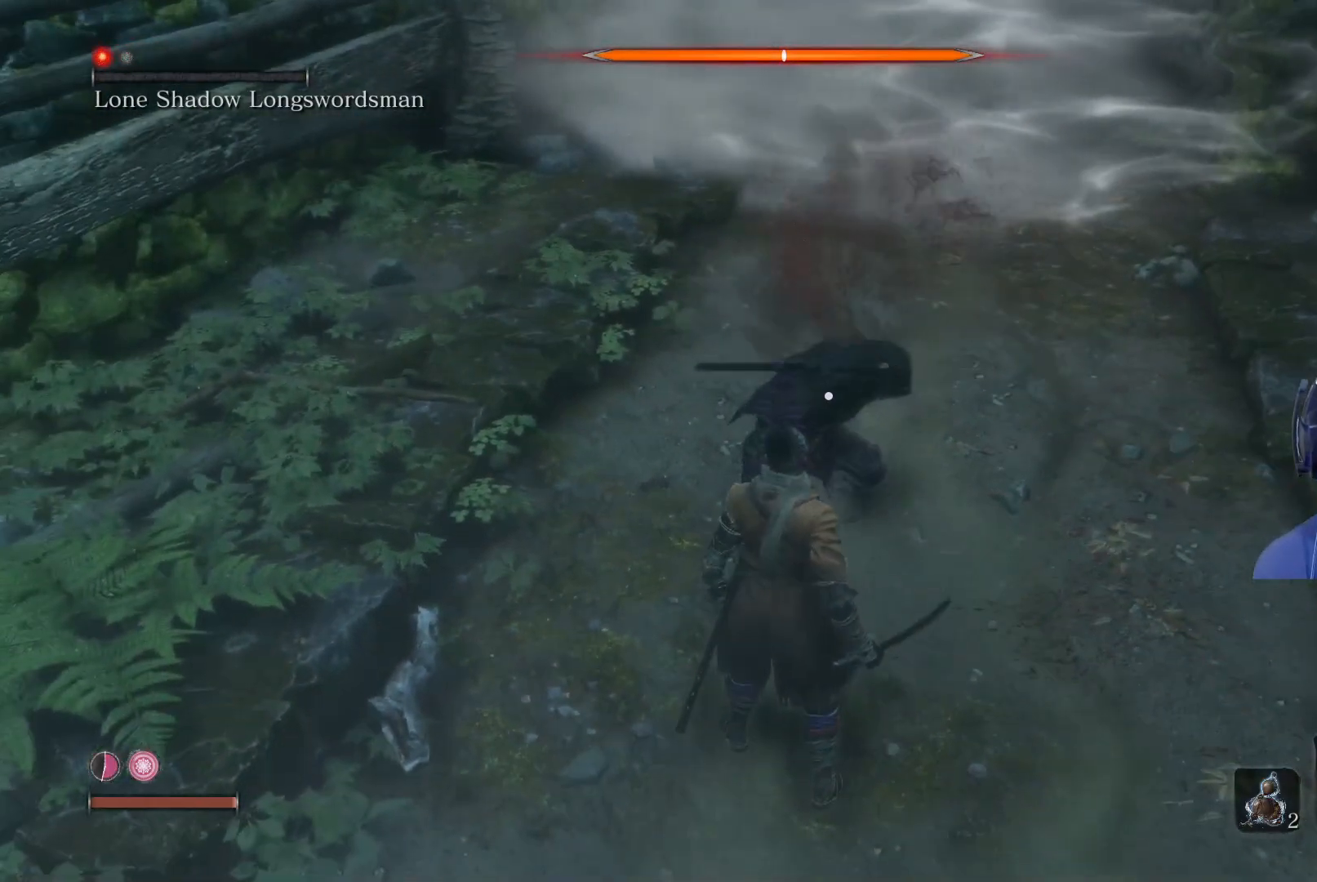
{"buttons": [], "left_stick": "center", "right_stick": "center", "events": [[117, "R1", "down"], [250, "R1", "up"], [350, "R1", "down"], [483, "R1", "up"]]}
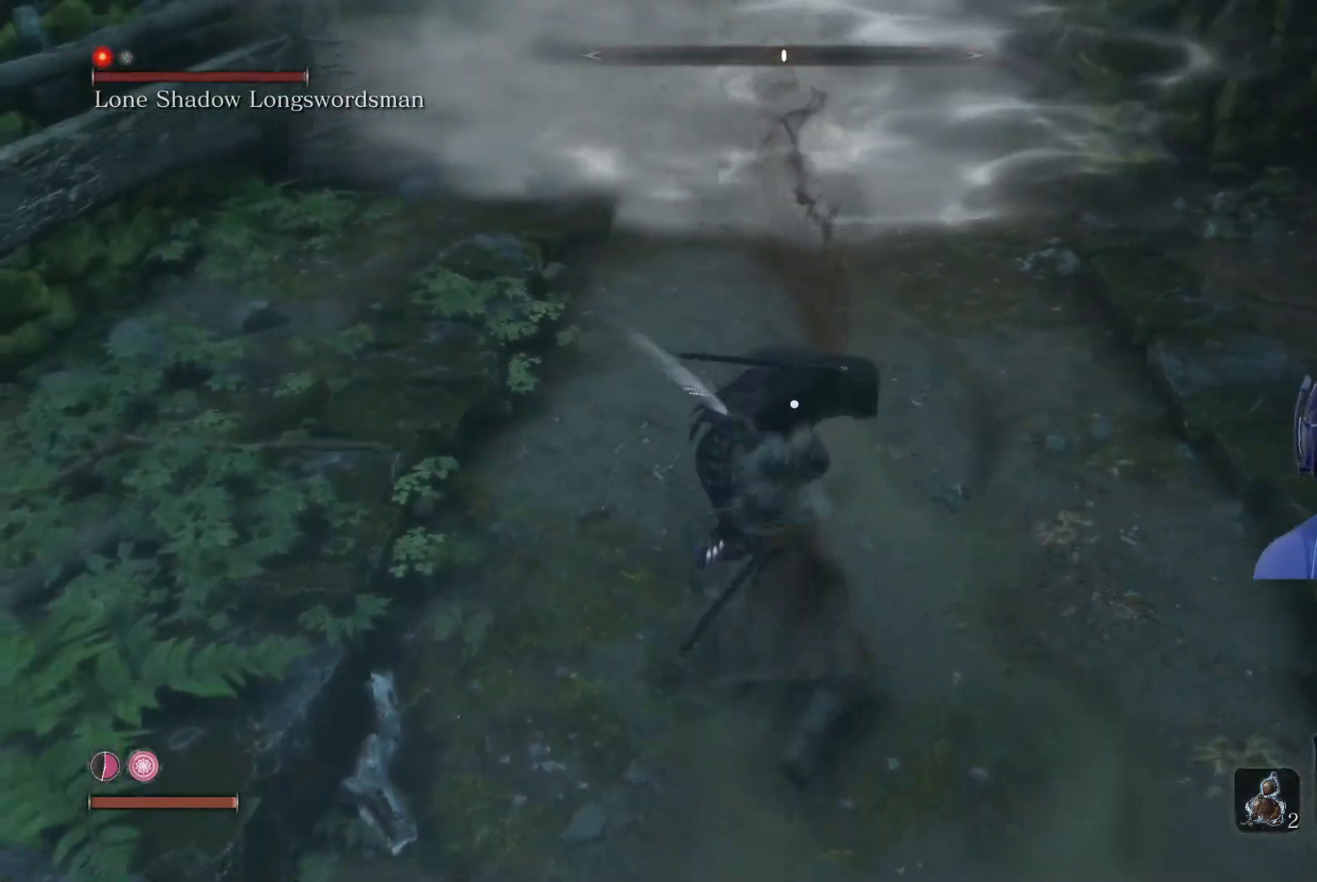
{"buttons": ["R1"], "left_stick": "center", "right_stick": "center", "events": [[100, "R1", "down"], [183, "R1", "up"], [300, "R1", "down"], [383, "R1", "up"], [483, "R1", "down"]]}
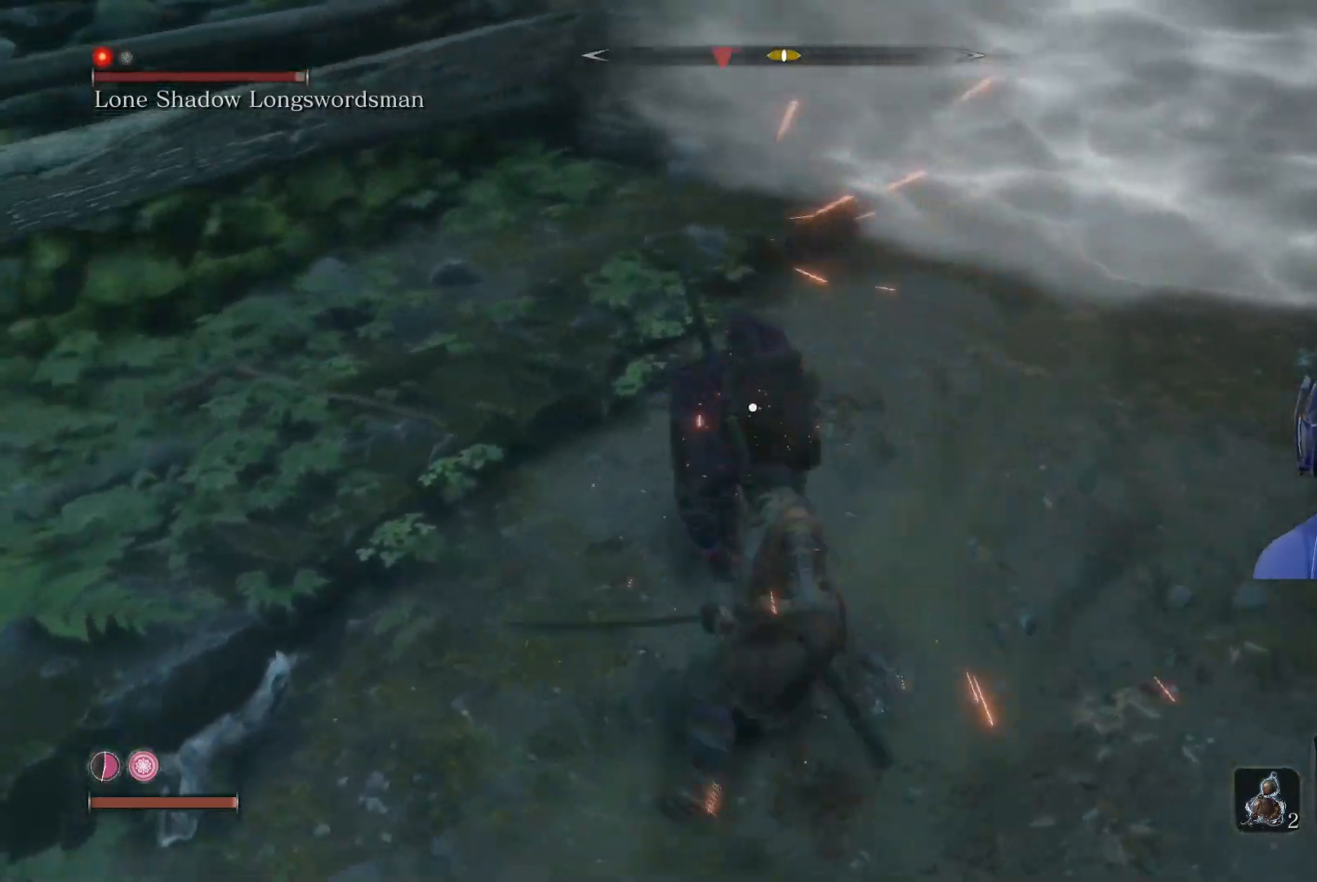
{"buttons": ["R1"], "left_stick": "center", "right_stick": "center", "events": [[67, "R1", "up"], [167, "R1", "down"], [250, "R1", "up"], [333, "R1", "down"], [433, "R1", "up"], [500, "R1", "down"]]}
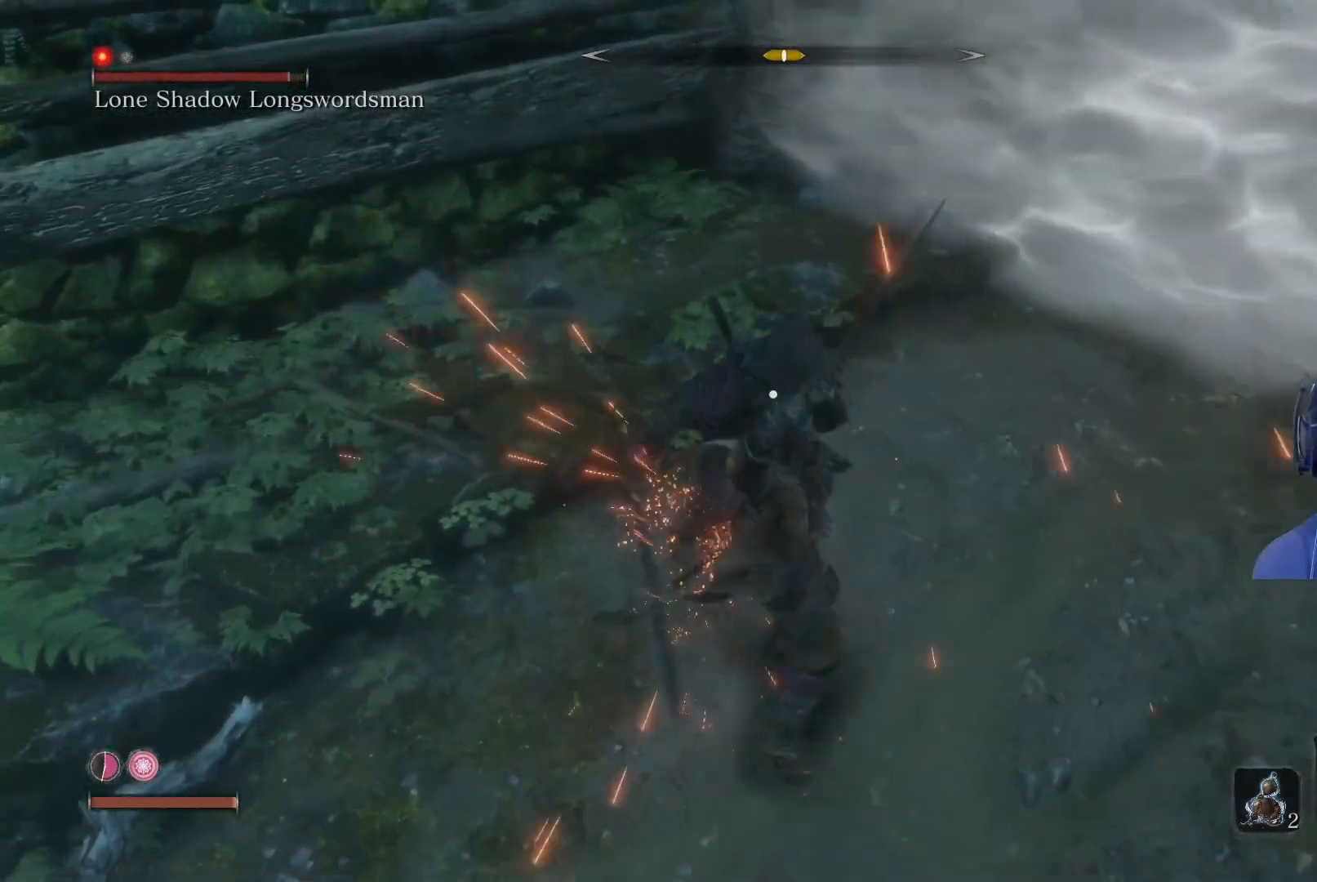
{"buttons": [], "left_stick": "center", "right_stick": "center", "events": [[117, "R1", "up"], [333, "R1", "down"], [500, "R1", "up"]]}
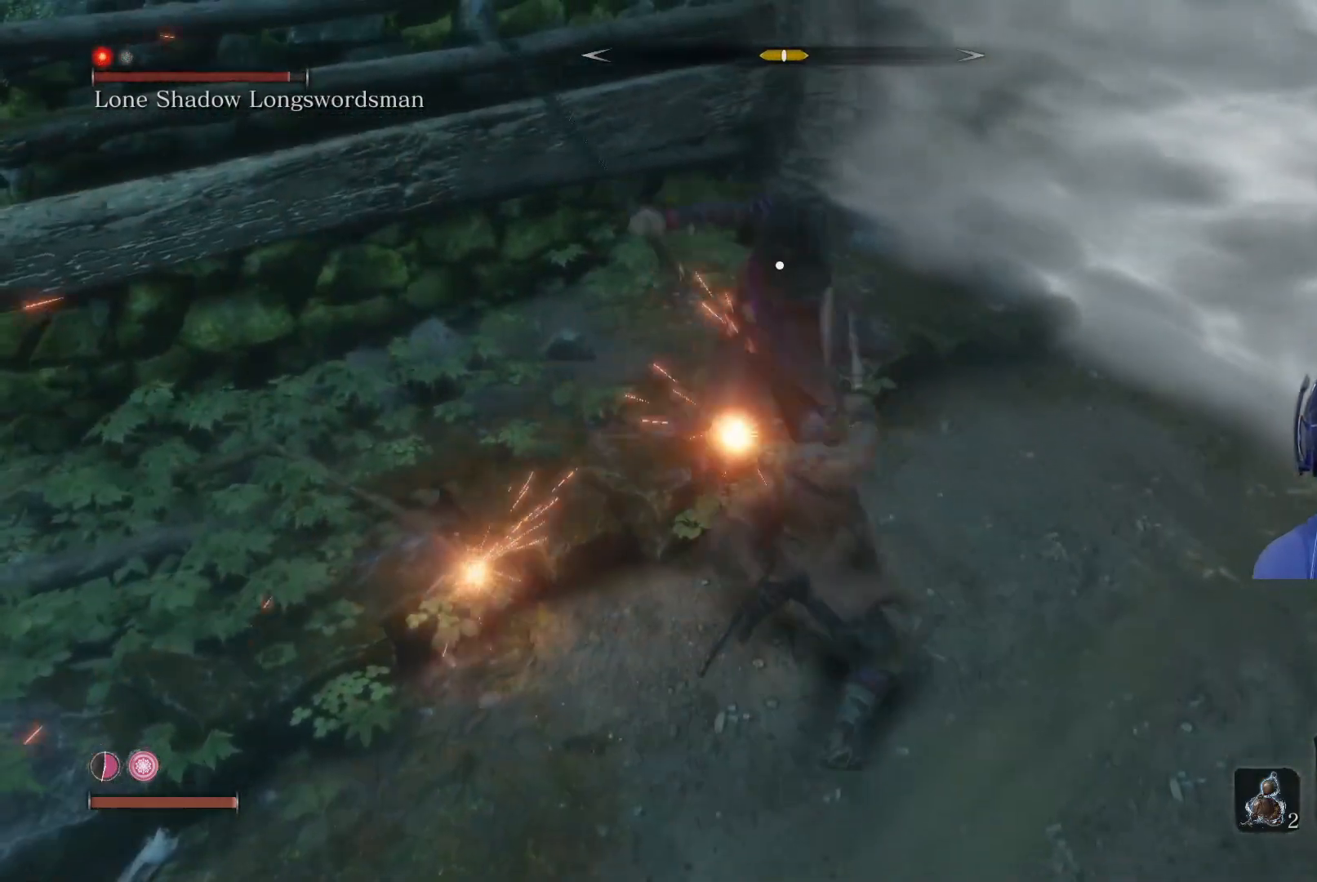
{"buttons": [], "left_stick": "center", "right_stick": "center", "events": [[50, "R1", "down"], [167, "R1", "up"]]}
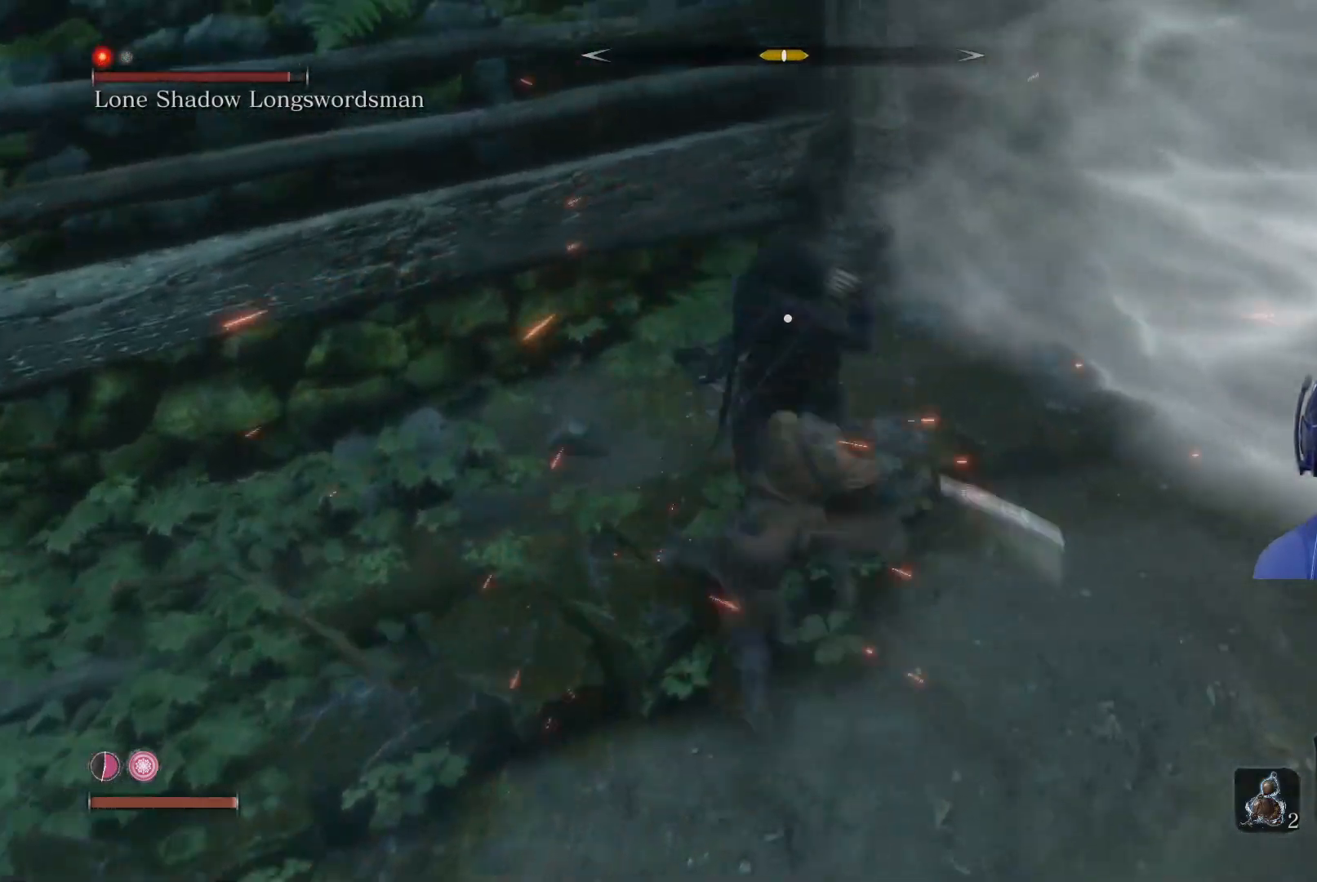
{"buttons": [], "left_stick": "center", "right_stick": "center", "events": [[33, "R1", "down"], [217, "R1", "up"]]}
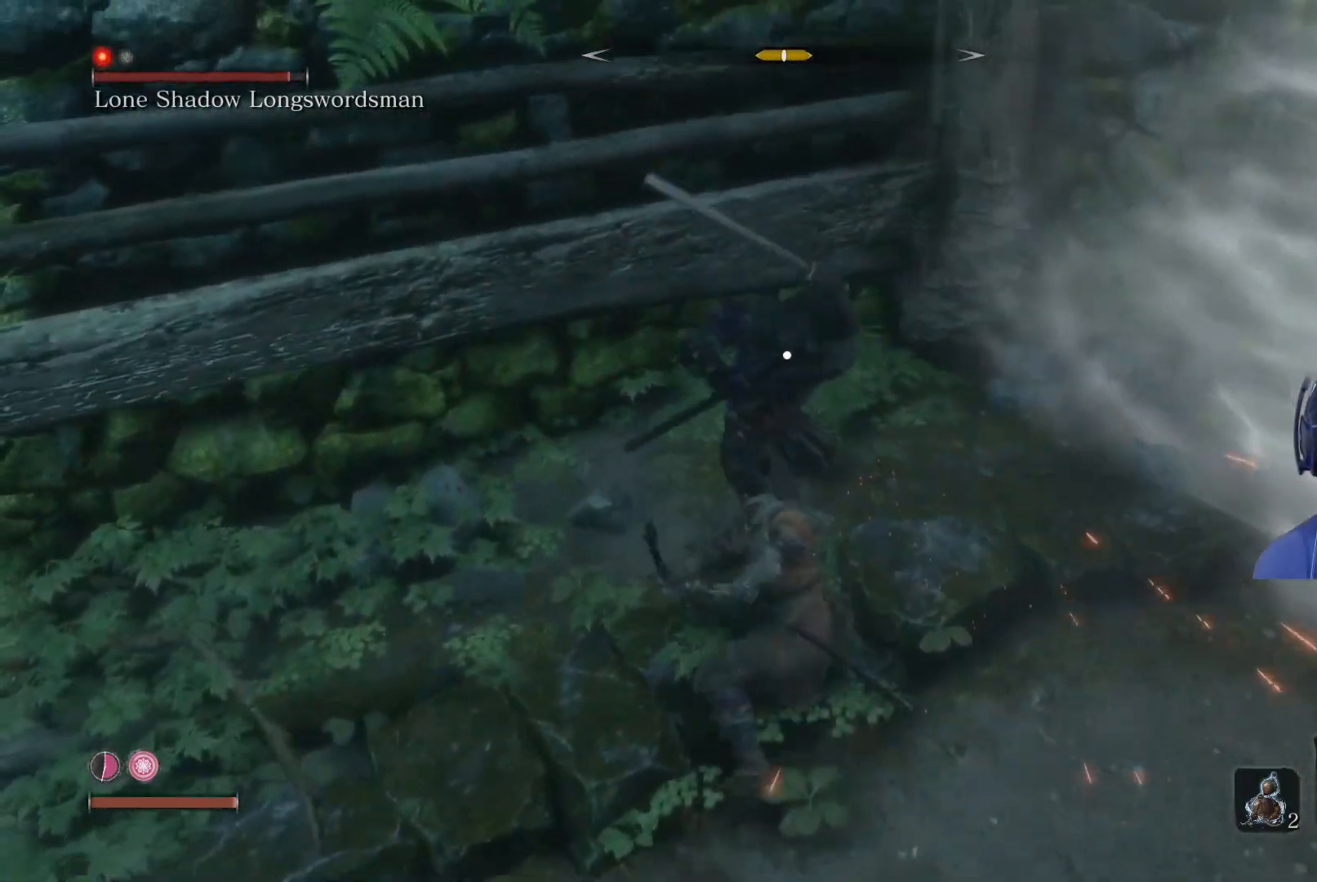
{"buttons": [], "left_stick": "center", "right_stick": "center", "events": [[50, "L1", "down"], [283, "L1", "up"]]}
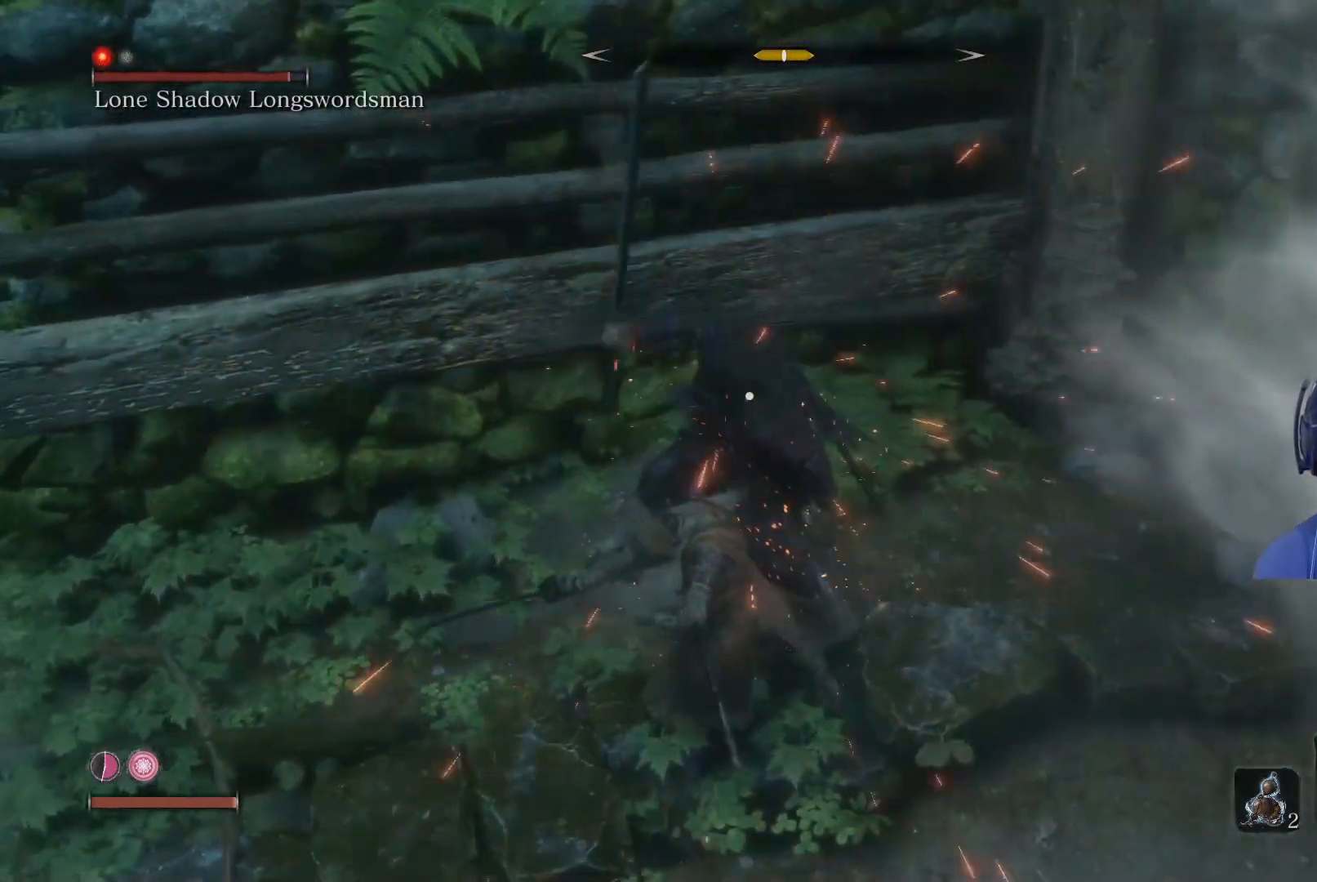
{"buttons": ["L1"], "left_stick": "center", "right_stick": "center", "events": [[450, "L1", "down"]]}